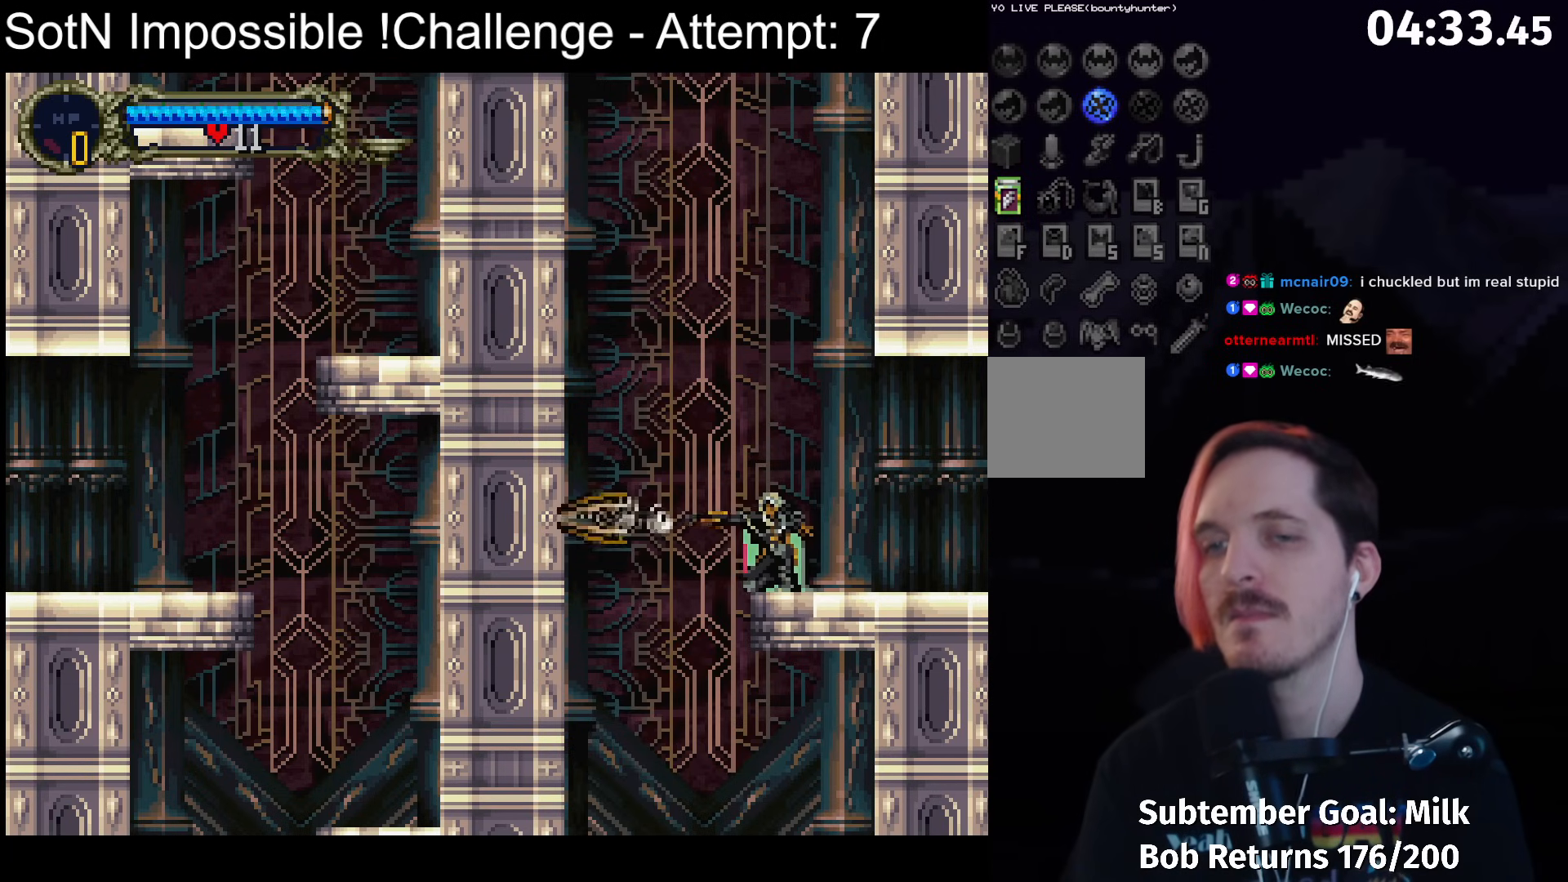
Gameplay with a controller (Xbox layout); each line is a JSON object with the inputs held at the frame after it. "button_events" lists button changes between this image and that frame as [ms after this image, input, new state], when the widget could be followed in between (sticks are given only as held states). Not read: L3 R3 right_stick.
{"buttons": ["A", "X"], "left_stick": "center", "button_events": [[117, "X", "down"], [267, "X", "up"], [483, "A", "down"], [500, "X", "down"]]}
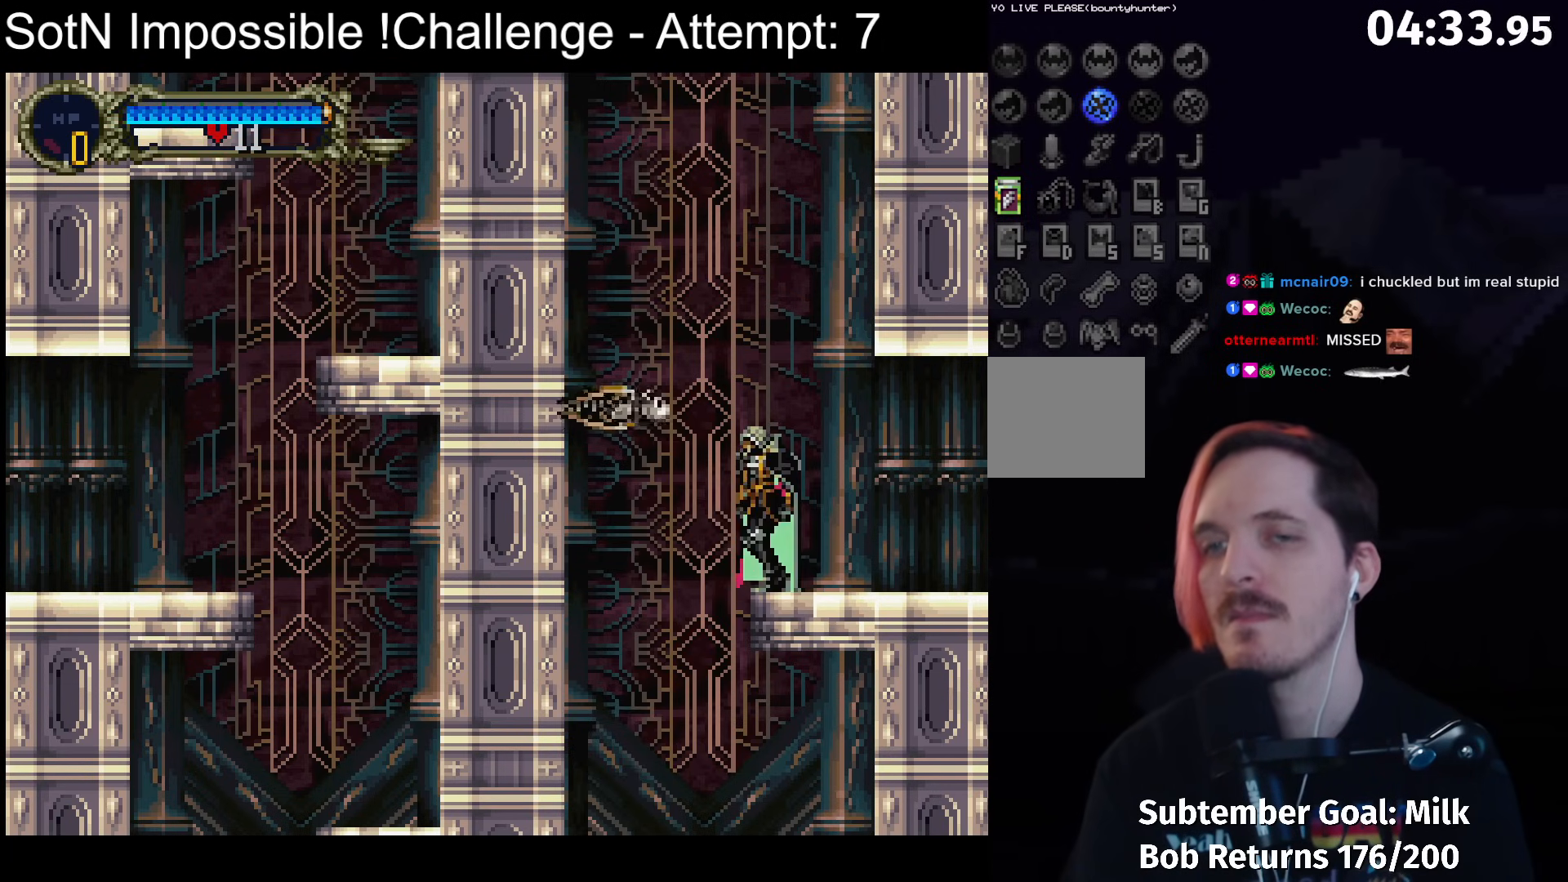
{"buttons": ["A", "X"], "left_stick": "center", "button_events": [[33, "A", "up"], [50, "X", "up"], [450, "A", "down"], [500, "X", "down"]]}
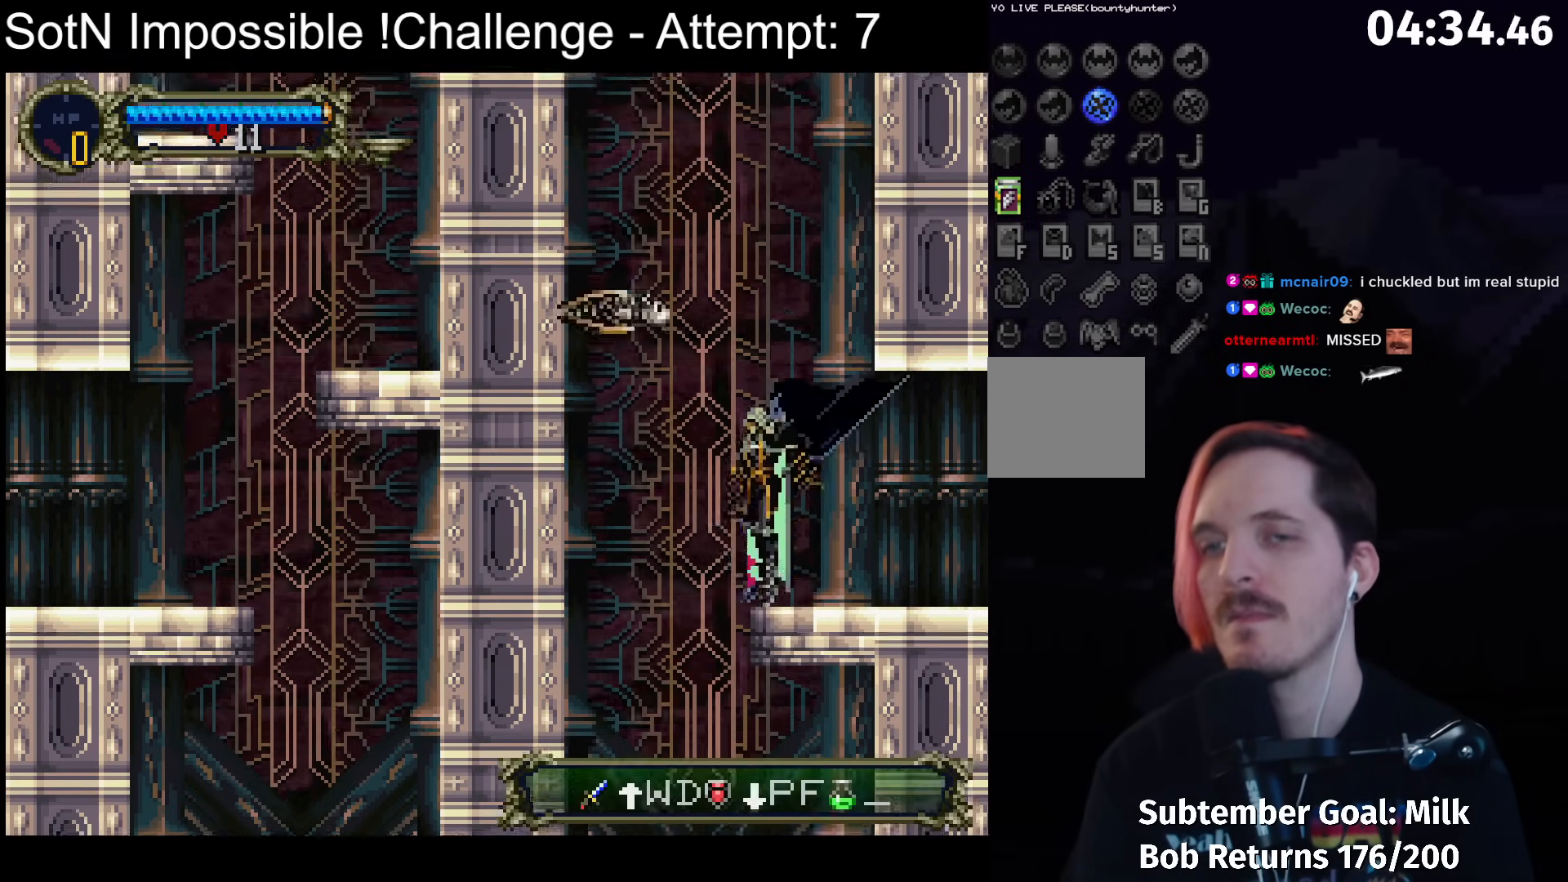
{"buttons": ["A", "X"], "left_stick": "center", "button_events": [[283, "X", "up"], [433, "X", "down"]]}
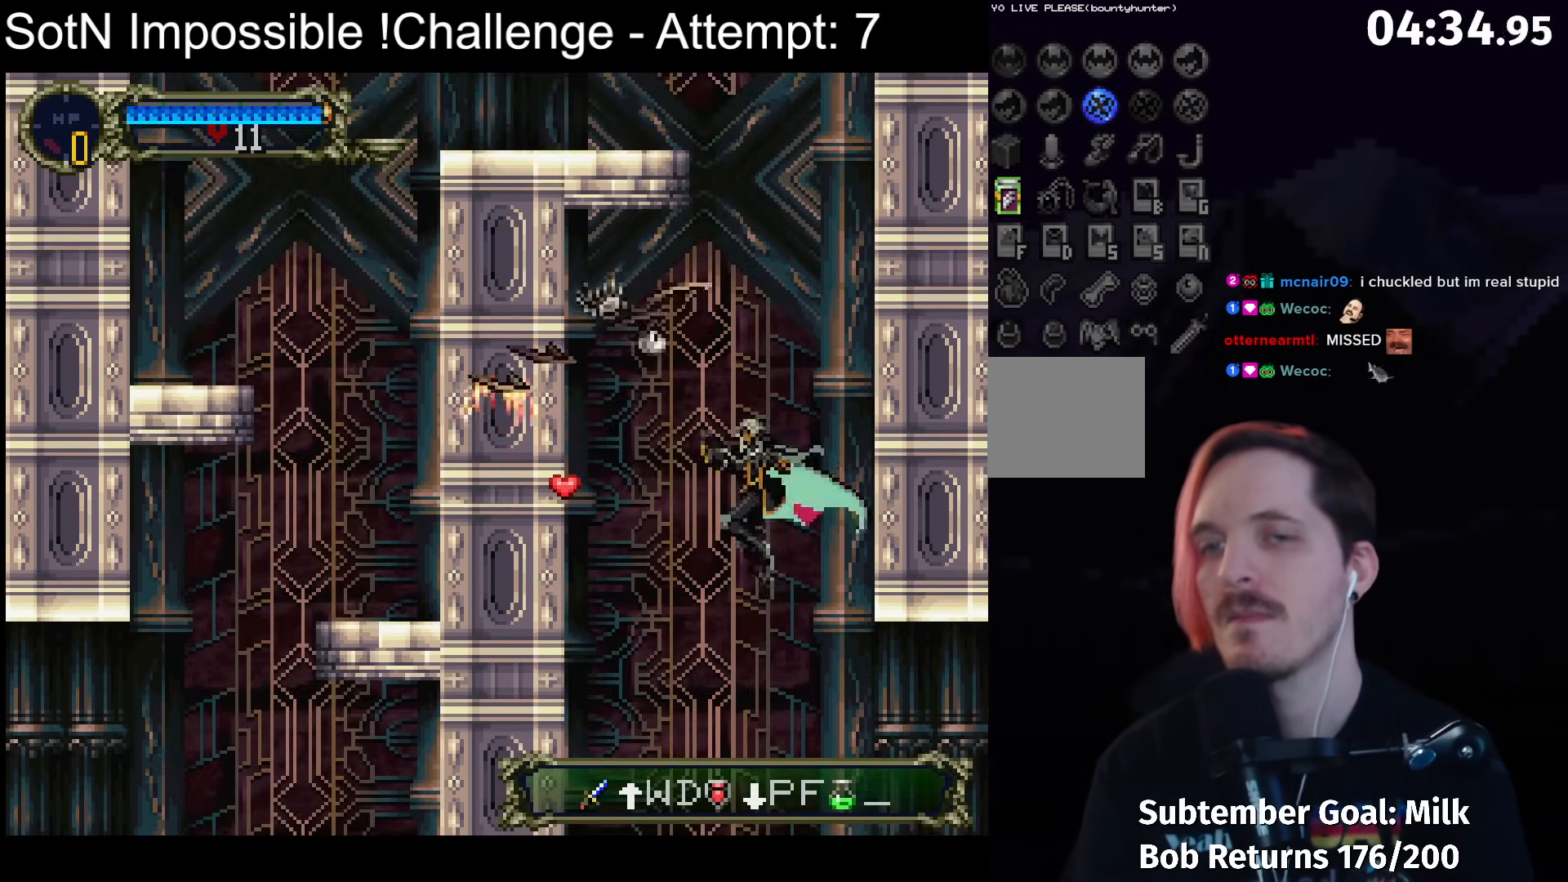
{"buttons": [], "left_stick": "center", "button_events": [[100, "X", "up"], [117, "A", "up"]]}
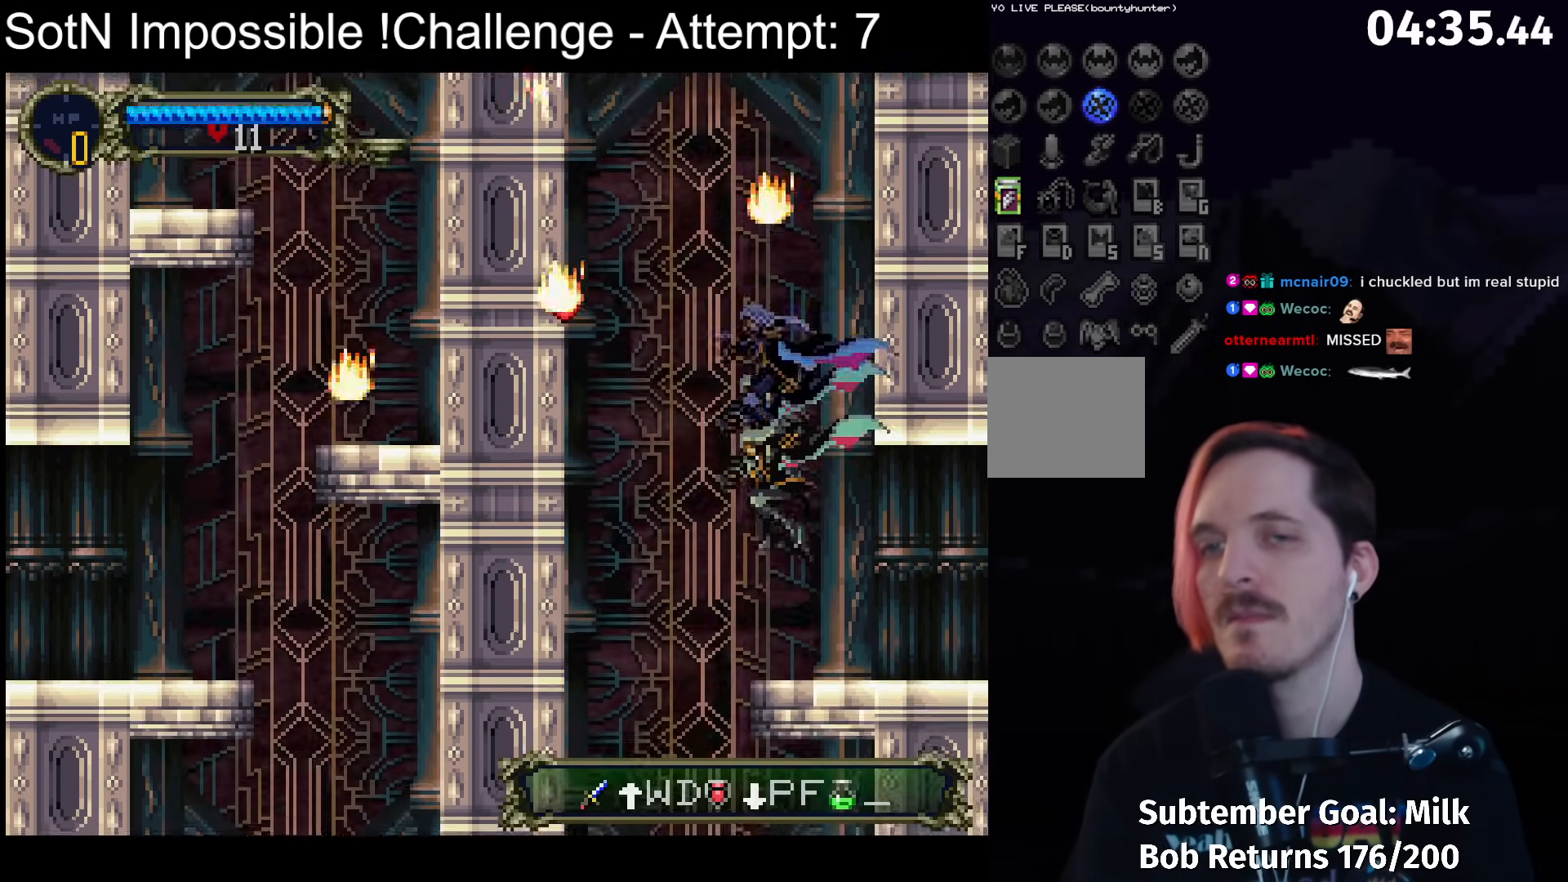
{"buttons": [], "left_stick": "center", "button_events": []}
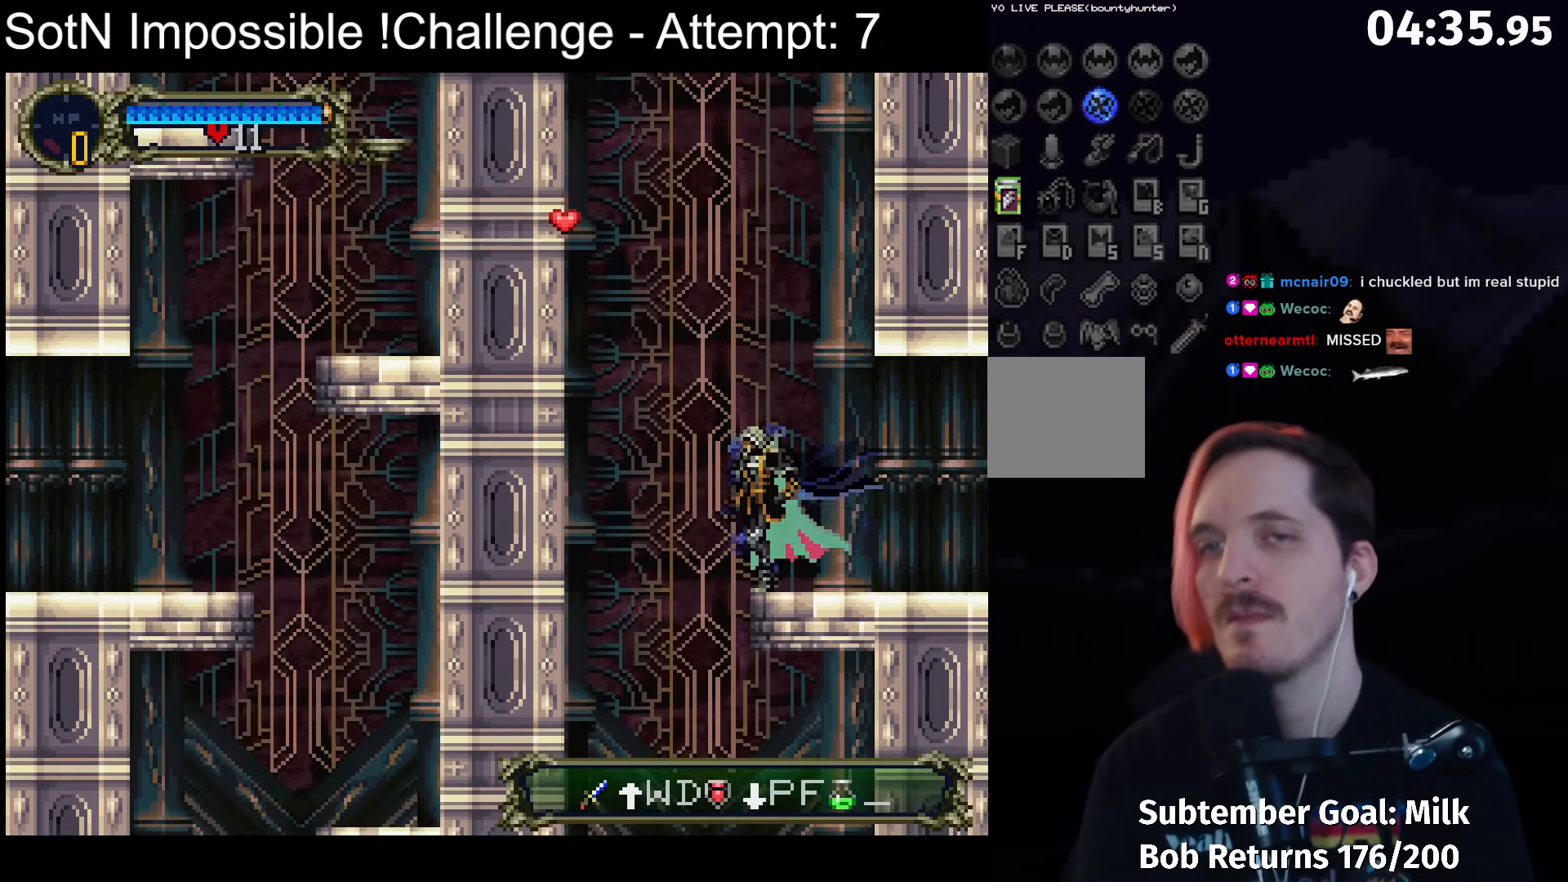
{"buttons": ["A"], "left_stick": "left", "button_events": [[383, "A", "down"]]}
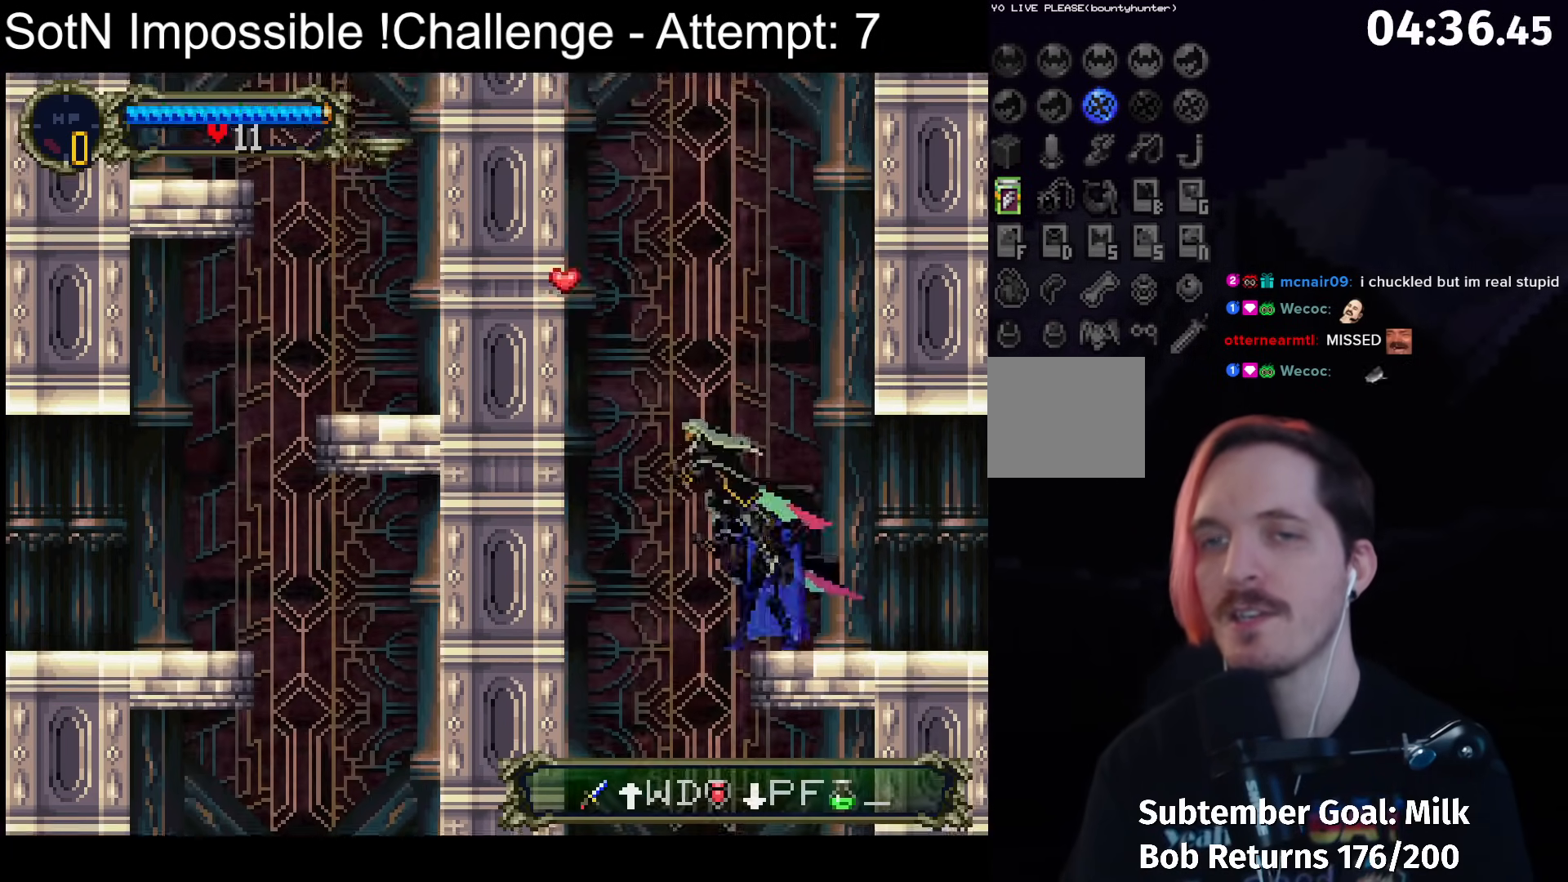
{"buttons": [], "left_stick": "right", "button_events": [[233, "X", "down"], [283, "A", "up"], [300, "X", "up"]]}
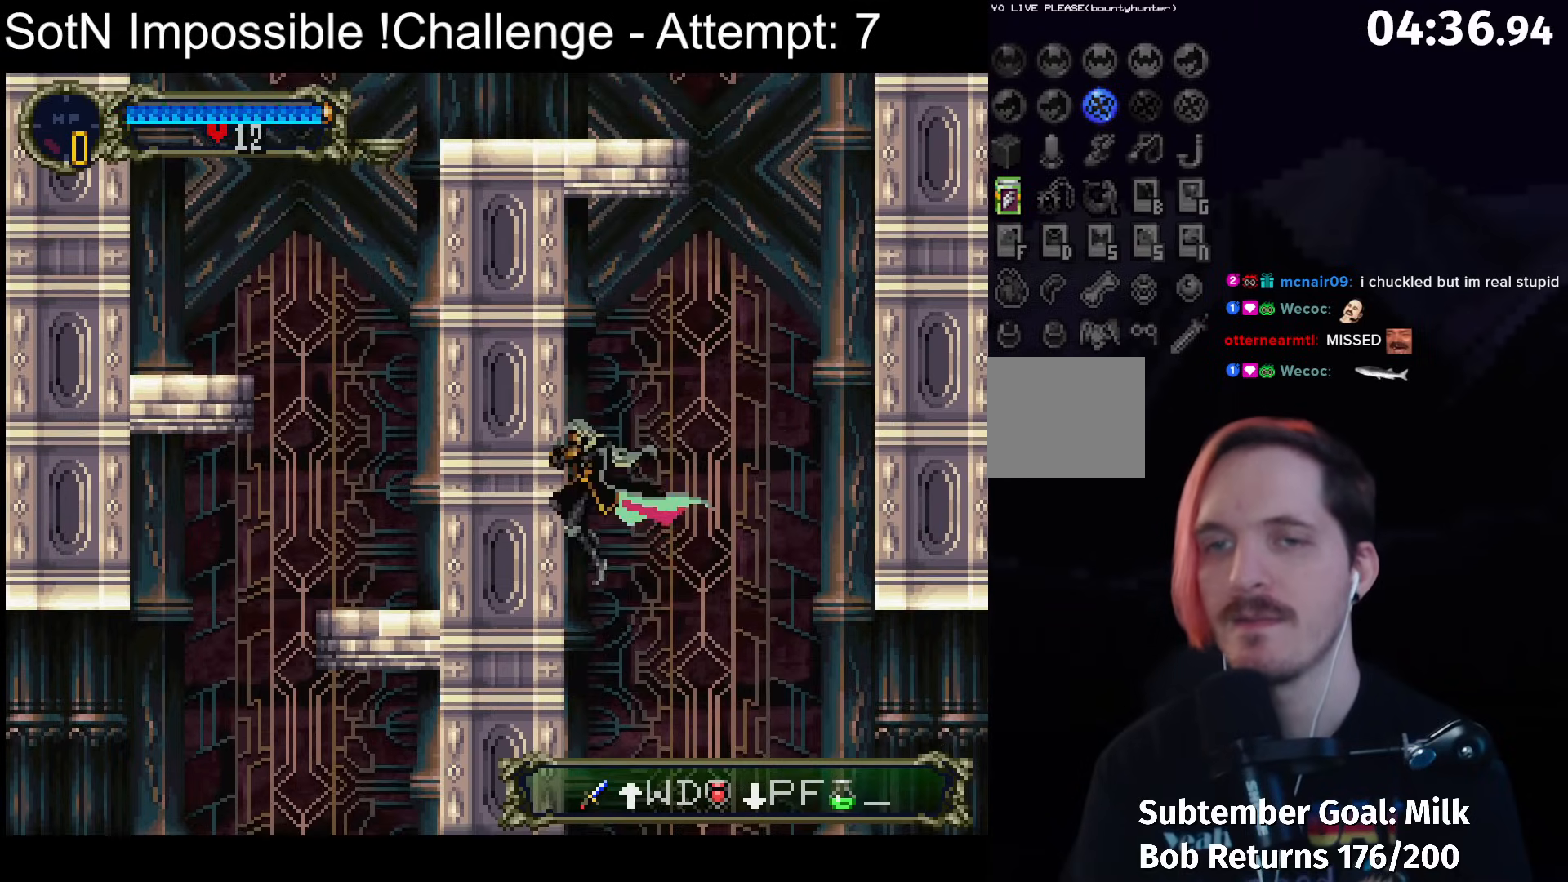
{"buttons": [], "left_stick": "right", "button_events": []}
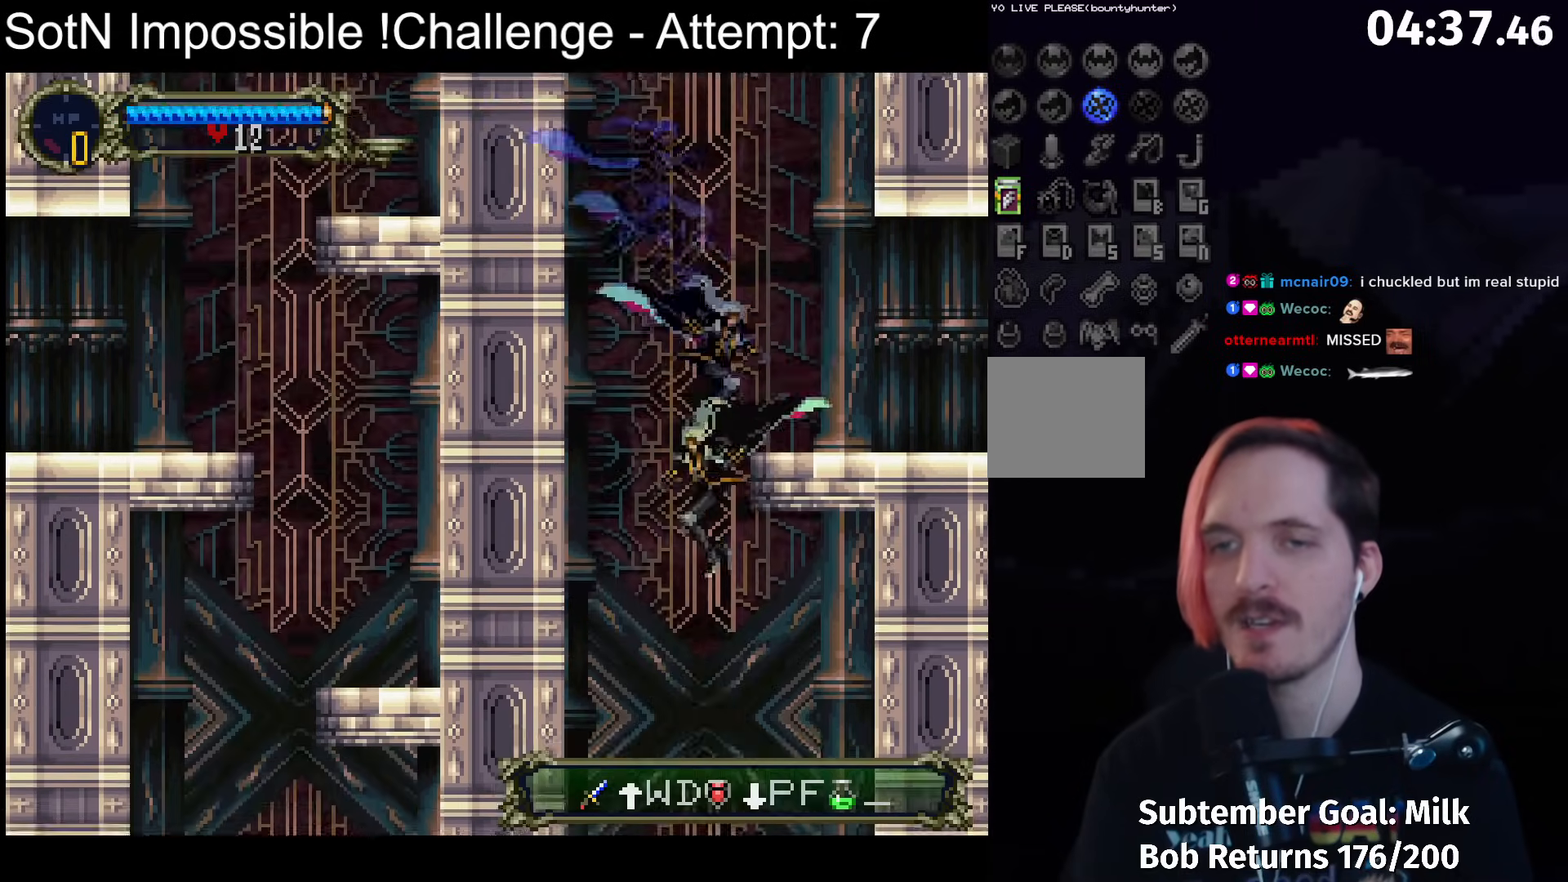
{"buttons": [], "left_stick": "left", "button_events": []}
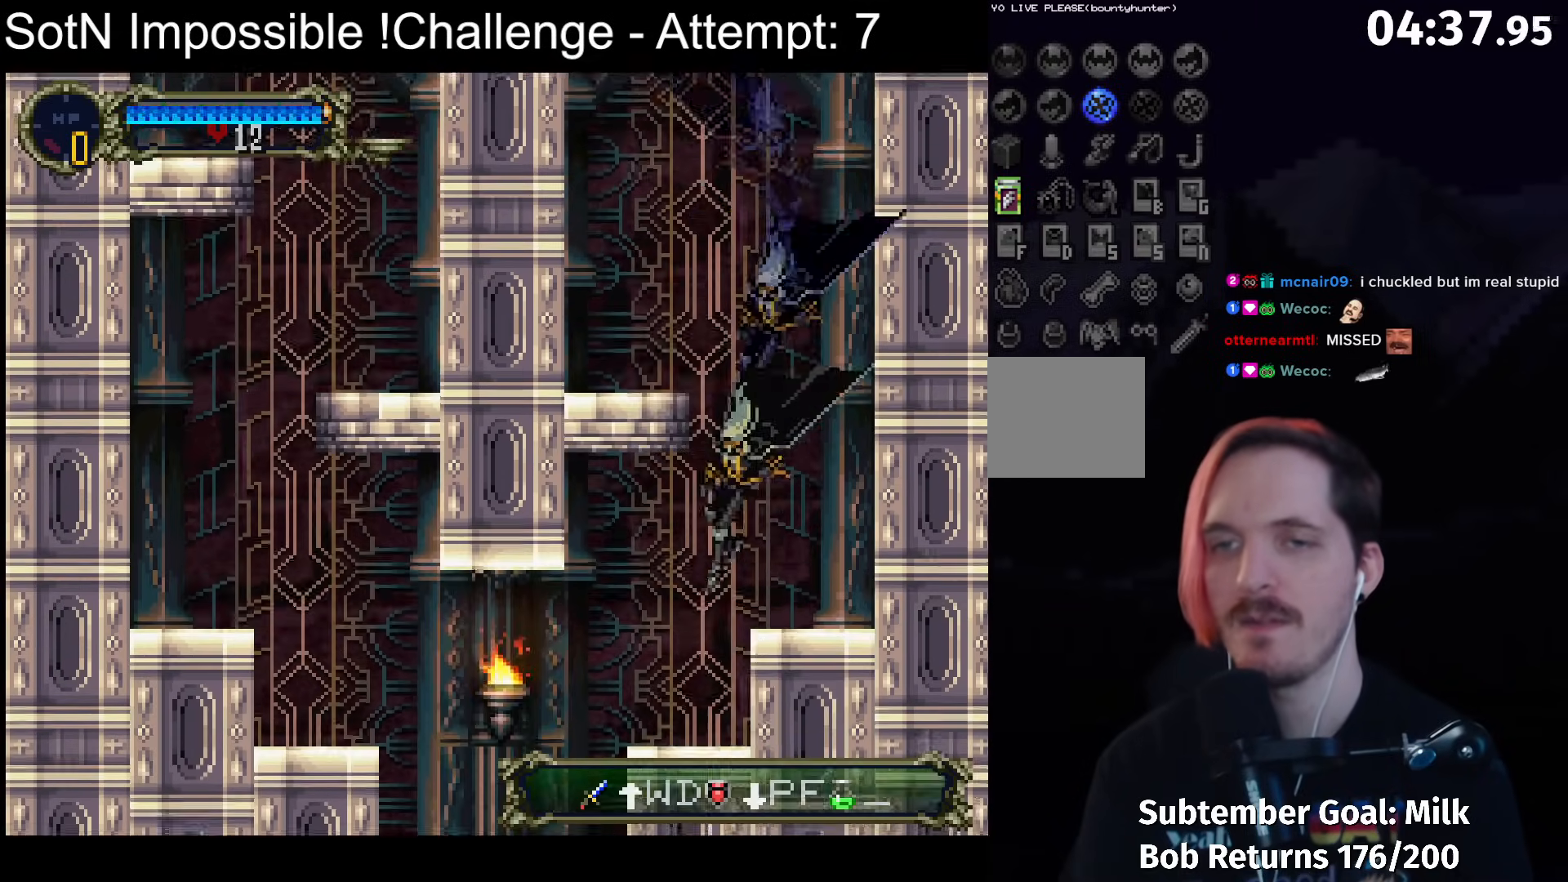
{"buttons": [], "left_stick": "left", "button_events": [[150, "B", "down"], [217, "B", "up"]]}
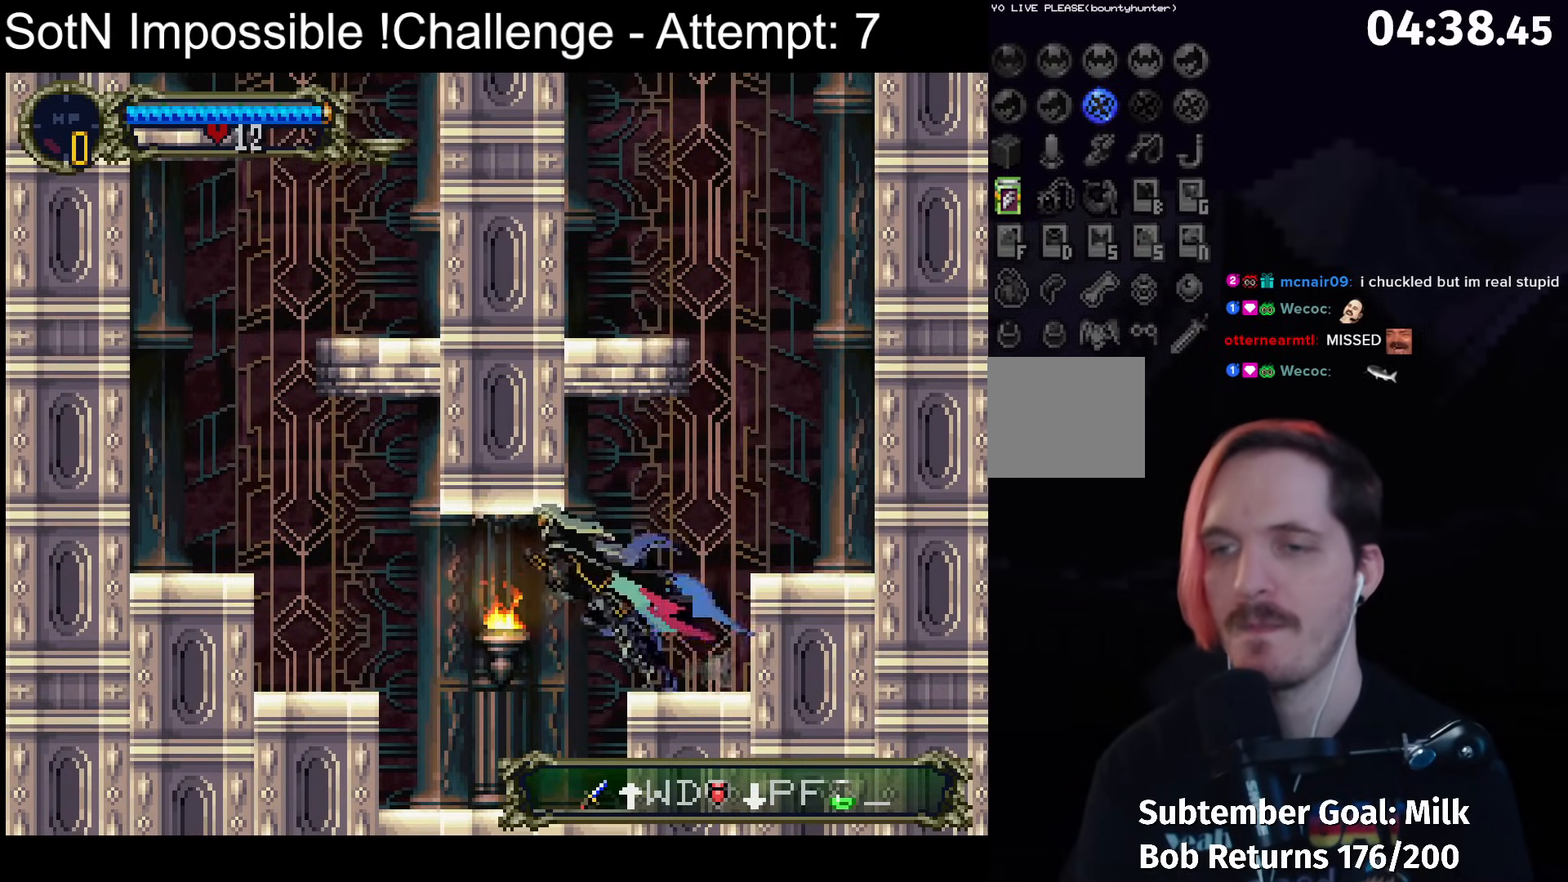
{"buttons": [], "left_stick": "left", "button_events": [[217, "X", "down"], [267, "X", "up"]]}
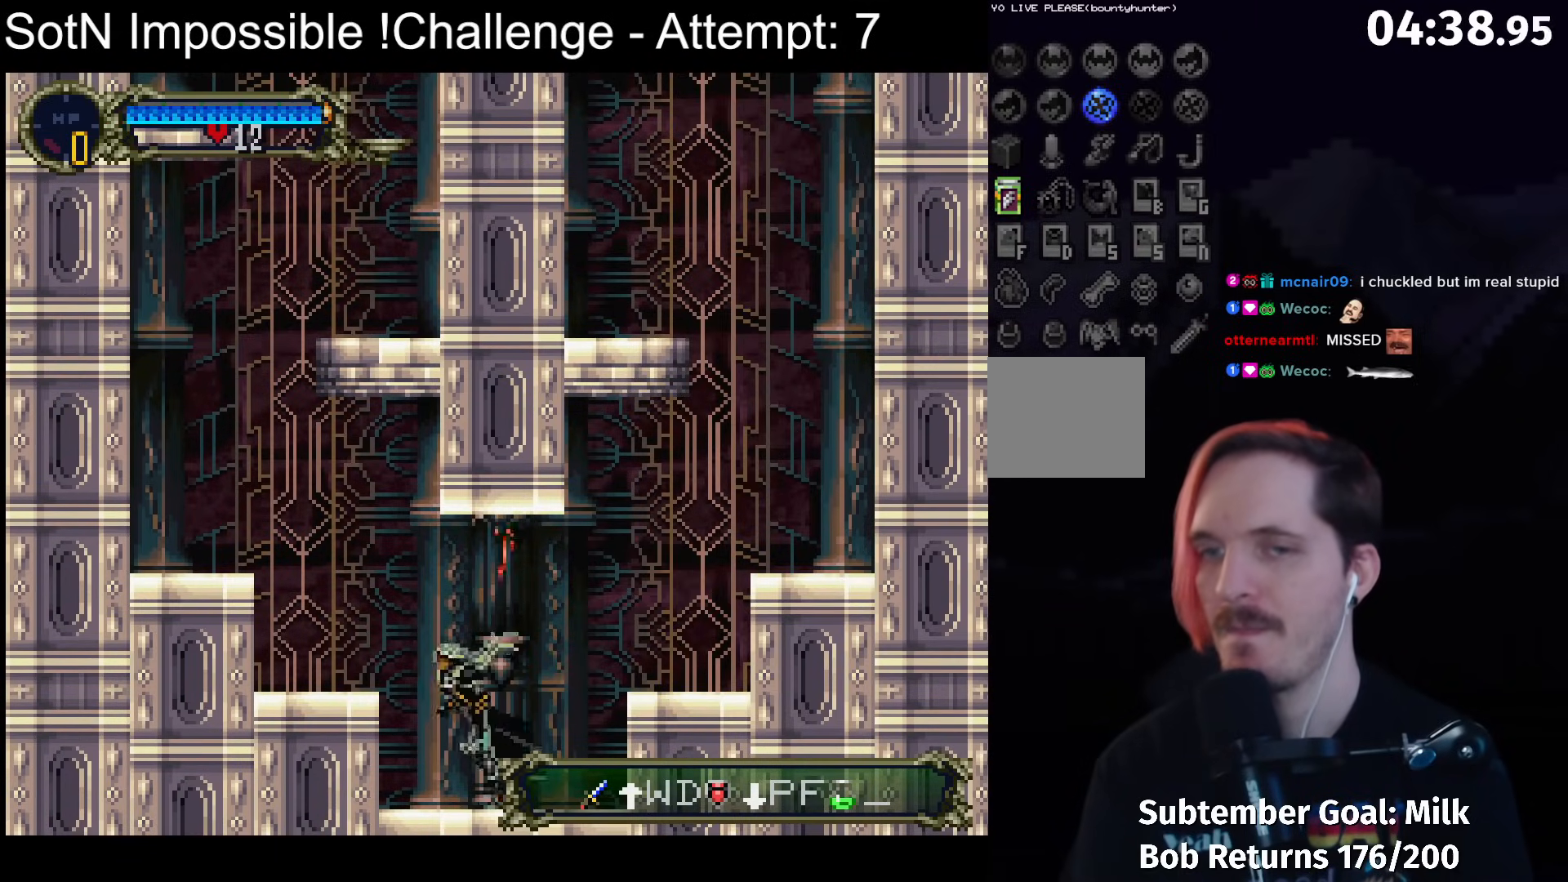
{"buttons": [], "left_stick": "left", "button_events": [[117, "A", "down"], [250, "A", "up"]]}
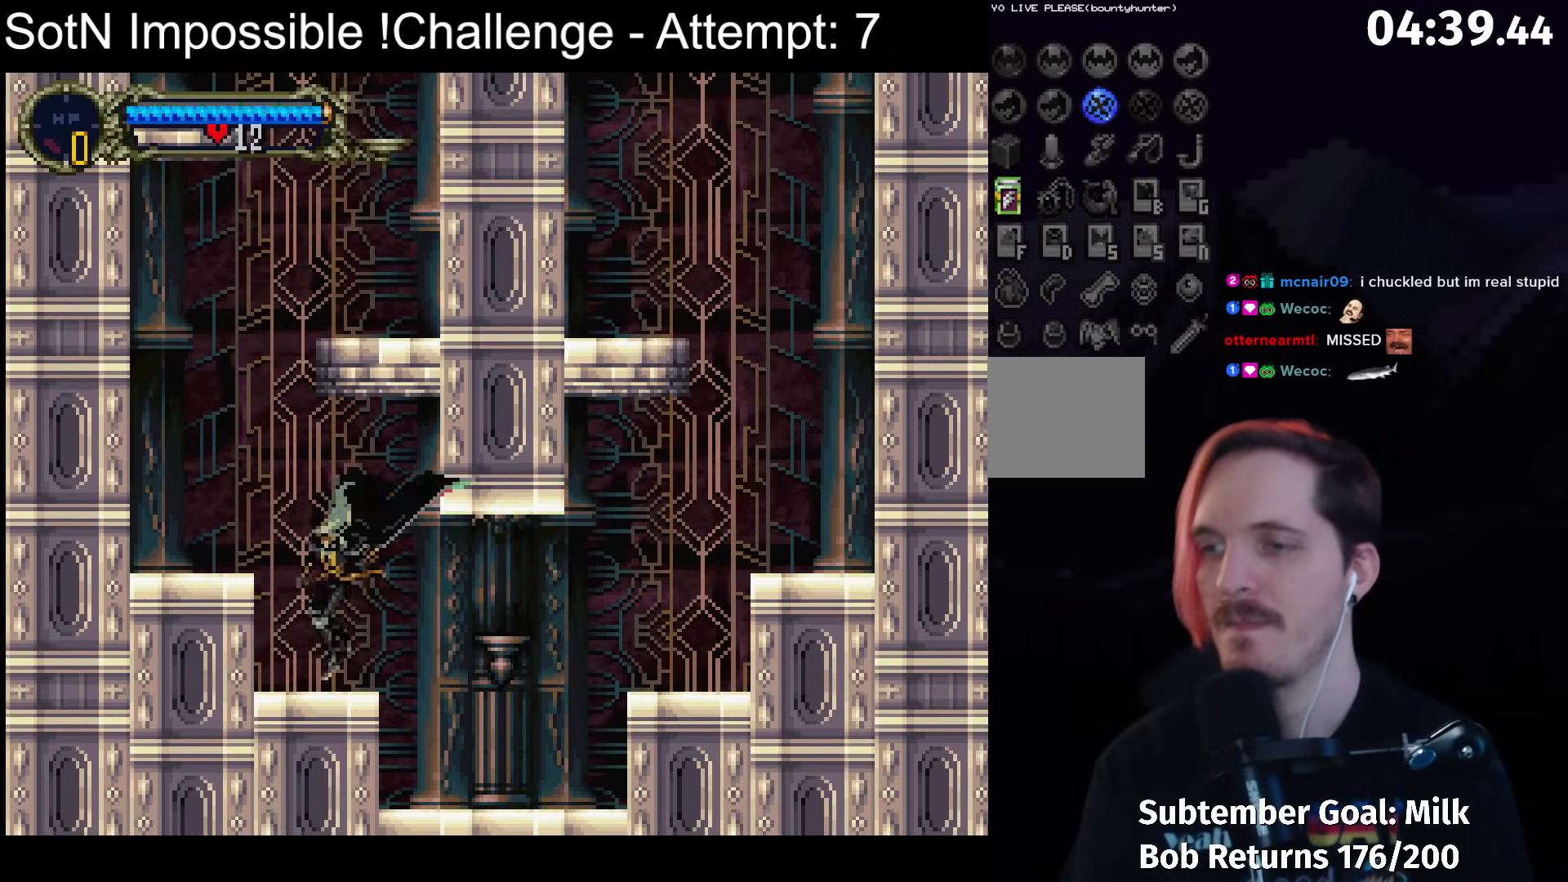
{"buttons": [], "left_stick": "left", "button_events": [[167, "A", "down"], [217, "X", "down"], [267, "A", "up"], [333, "X", "up"]]}
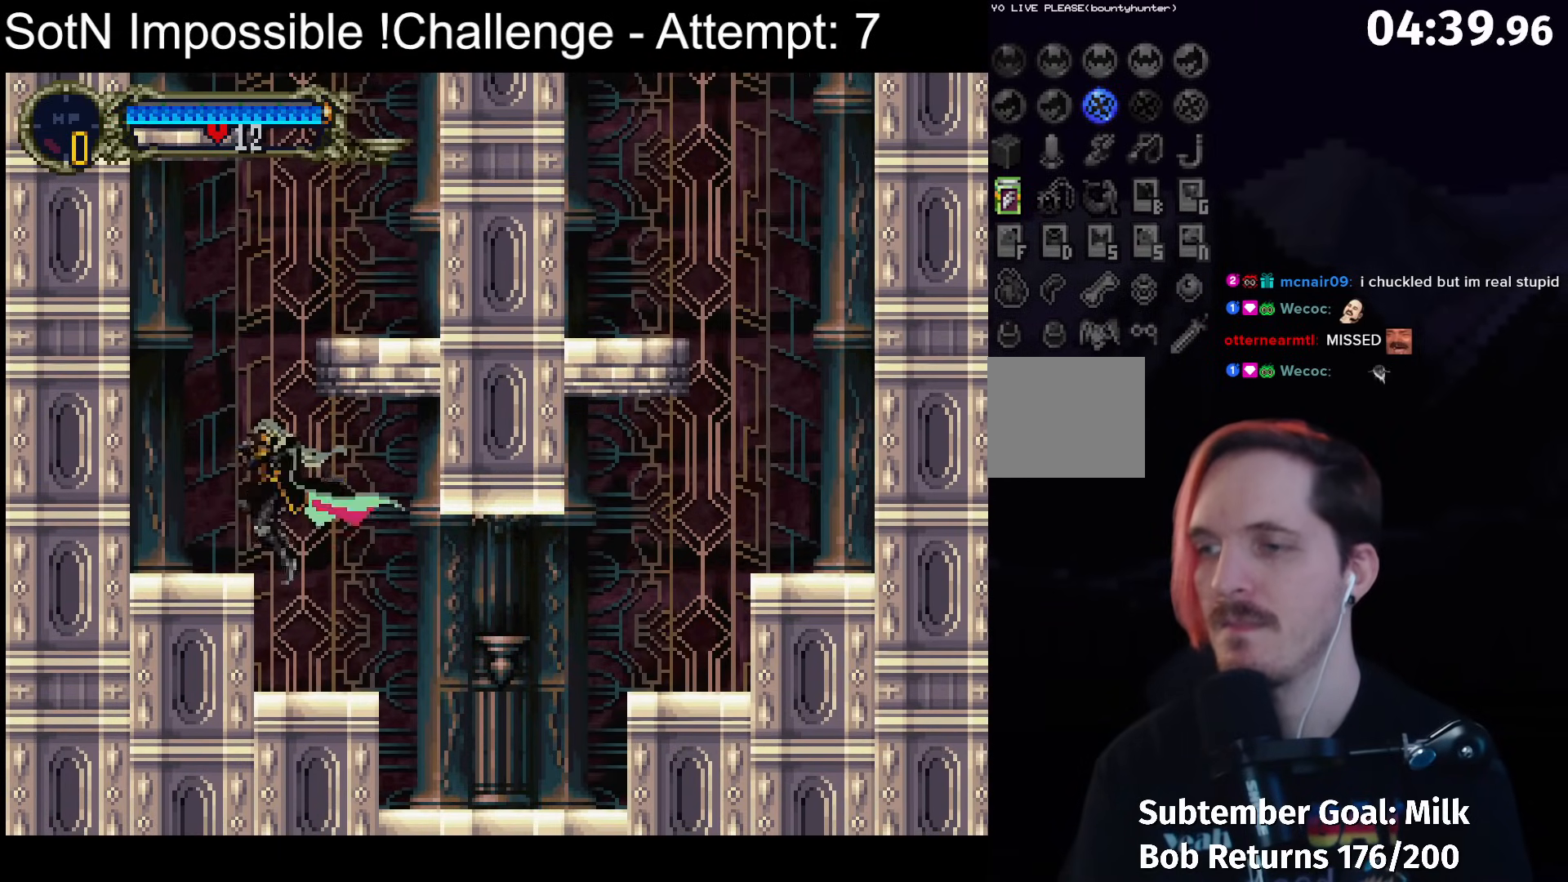
{"buttons": [], "left_stick": "left", "button_events": [[150, "A", "down"], [450, "A", "up"]]}
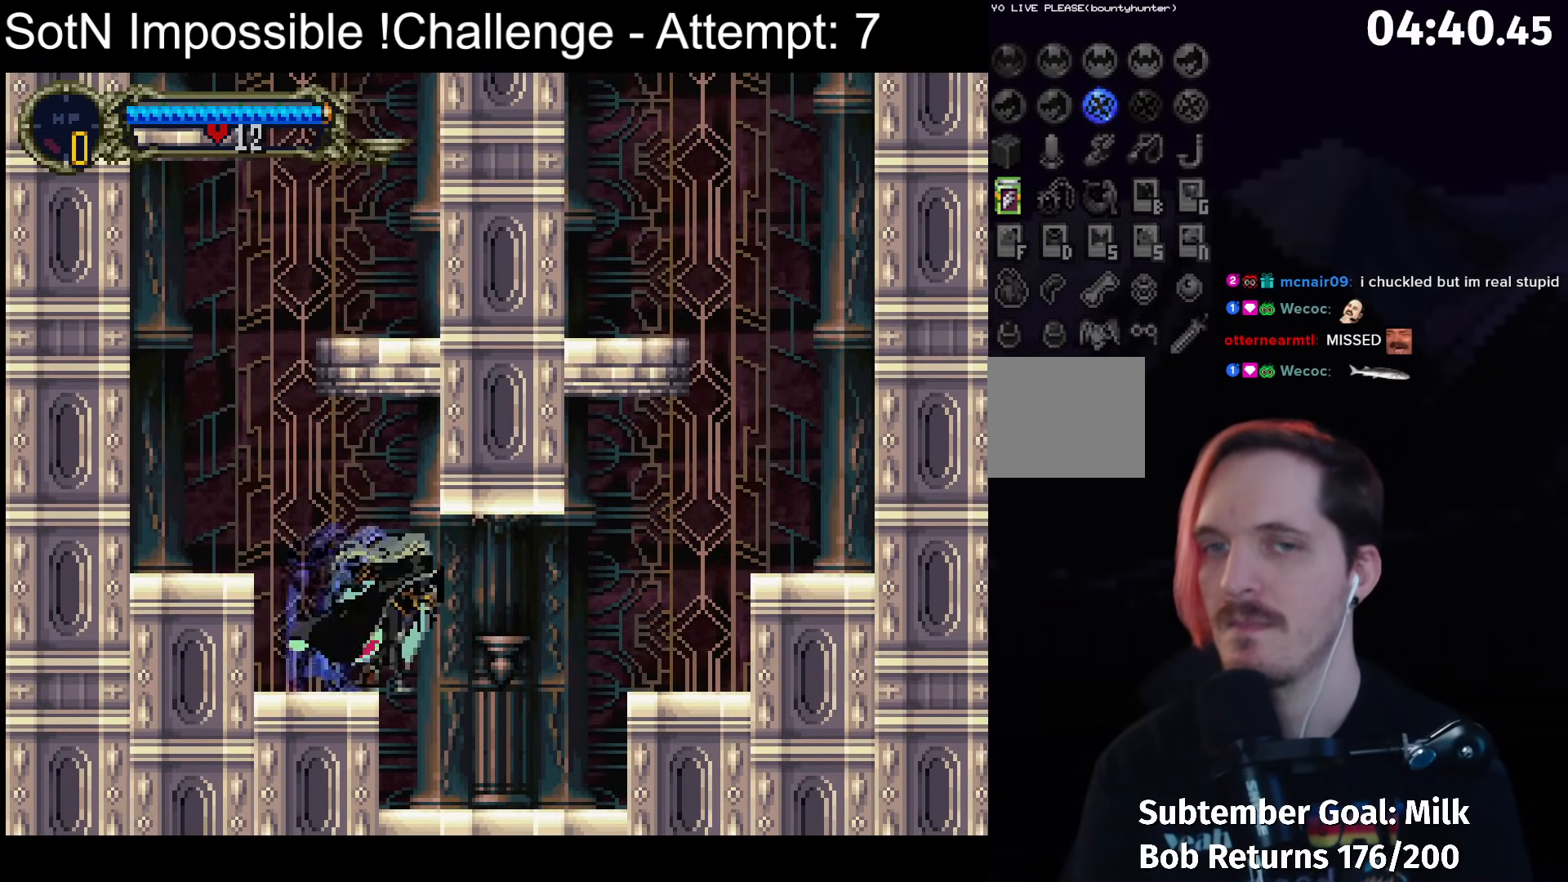
{"buttons": [], "left_stick": "left", "button_events": [[133, "A", "down"], [283, "A", "up"]]}
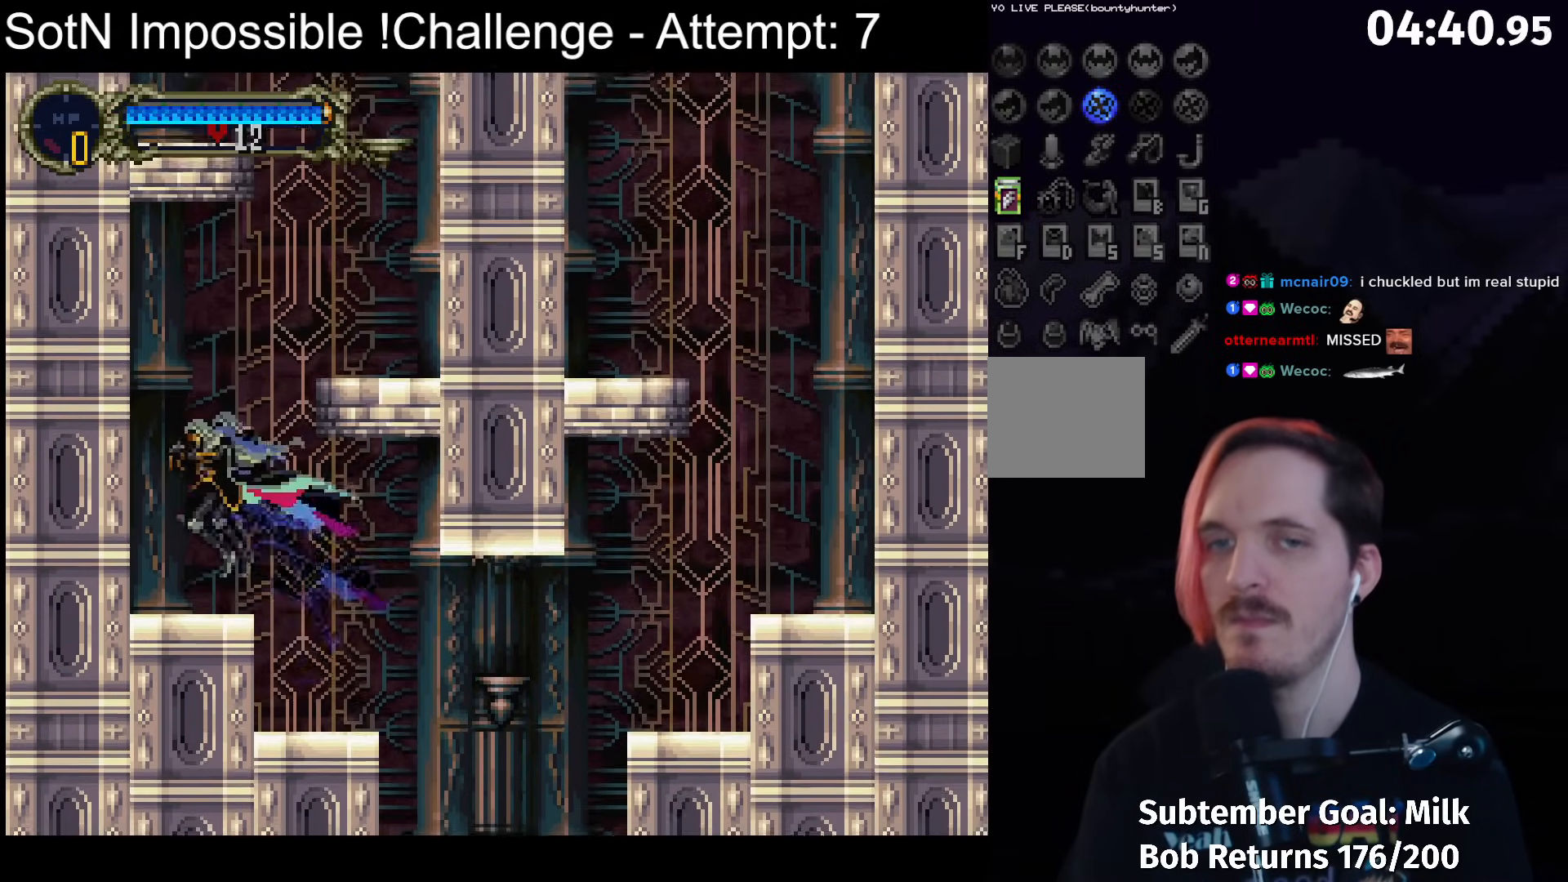
{"buttons": [], "left_stick": "right", "button_events": [[150, "A", "down"], [383, "X", "down"], [483, "A", "up"], [500, "X", "up"]]}
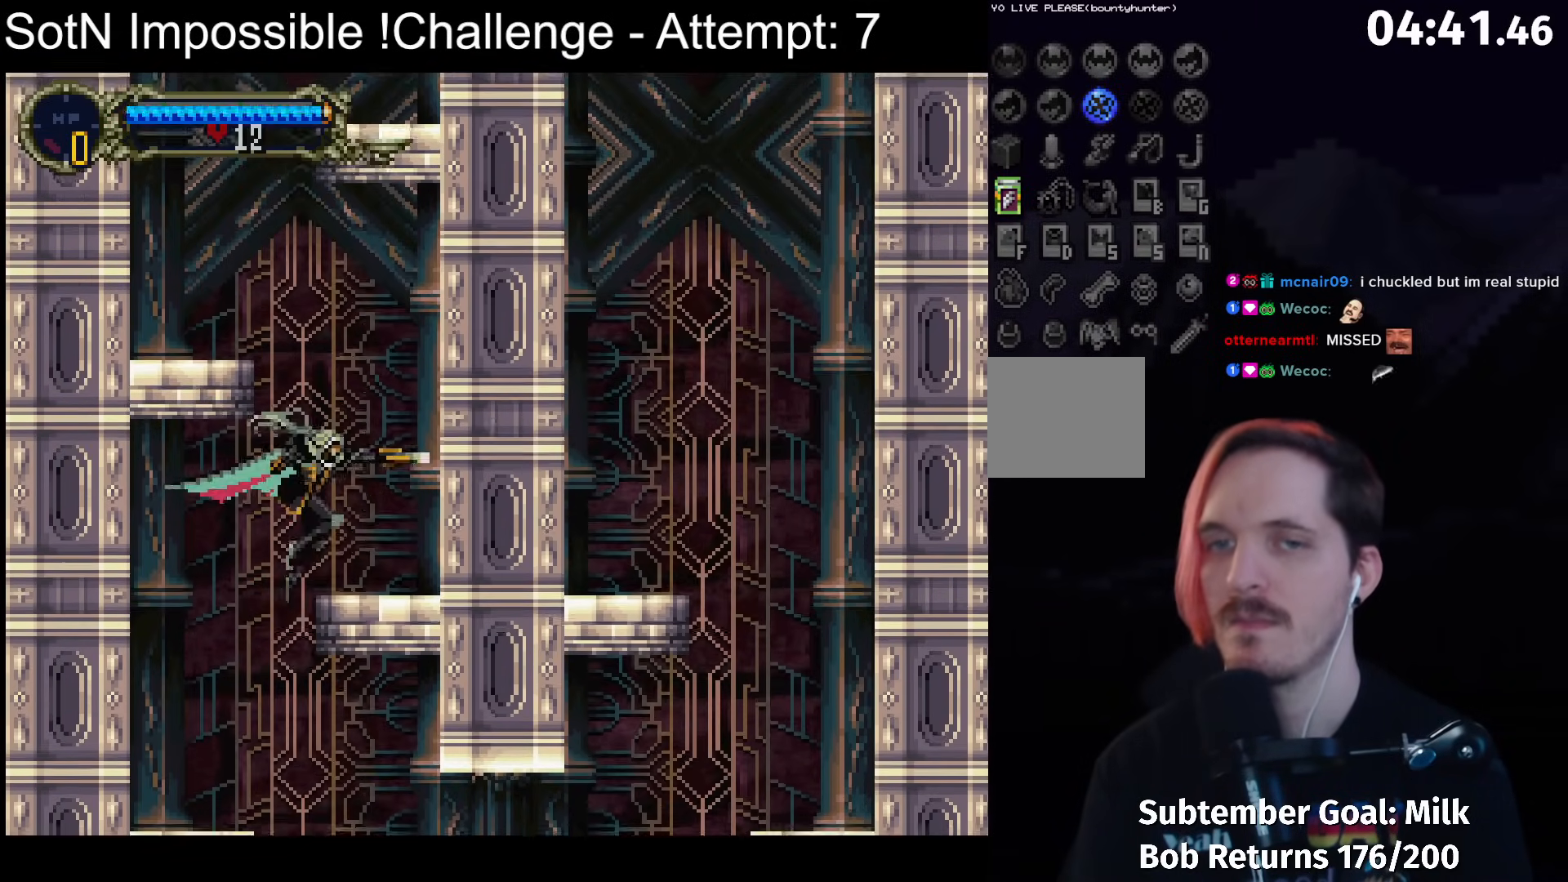
{"buttons": ["A"], "left_stick": "left", "button_events": [[283, "A", "down"]]}
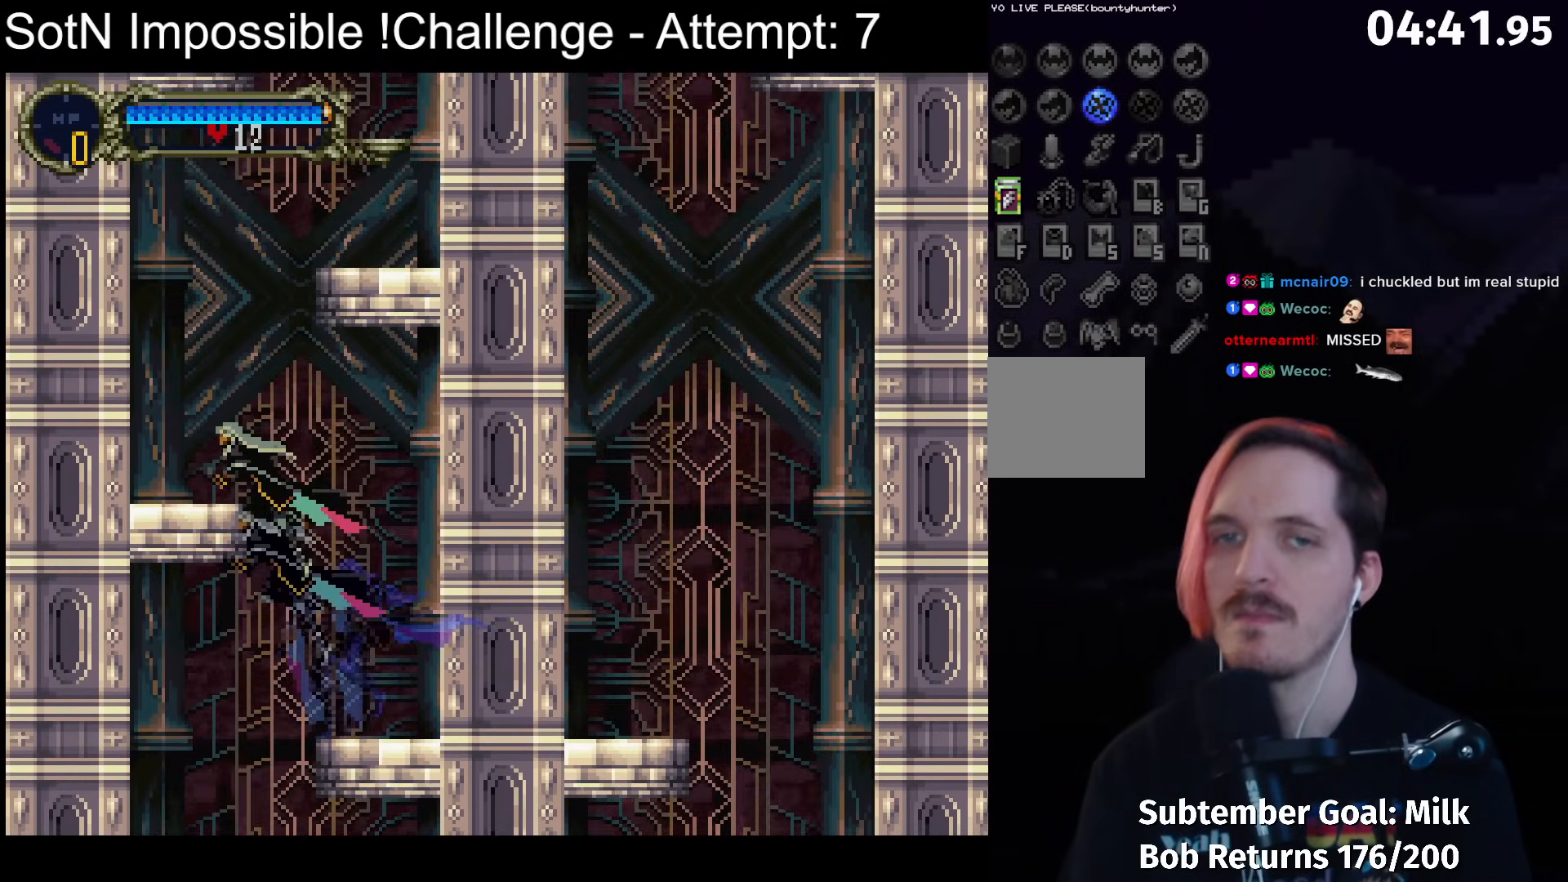
{"buttons": ["A"], "left_stick": "right", "button_events": [[50, "X", "down"], [117, "A", "up"], [133, "X", "up"], [433, "A", "down"]]}
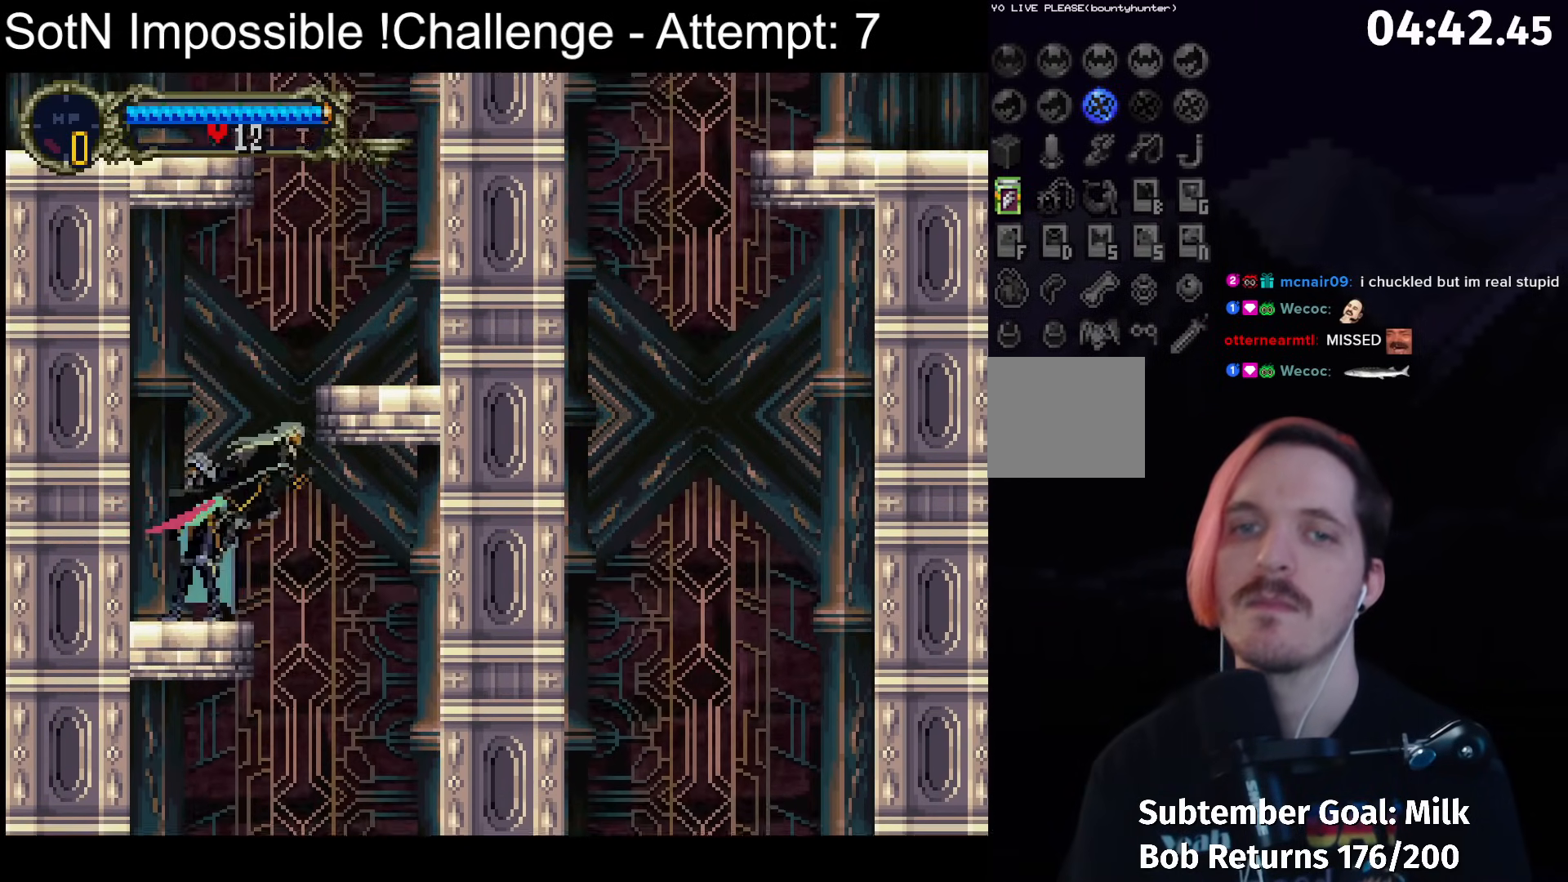
{"buttons": [], "left_stick": "left", "button_events": [[150, "X", "down"], [267, "A", "up"], [267, "X", "up"]]}
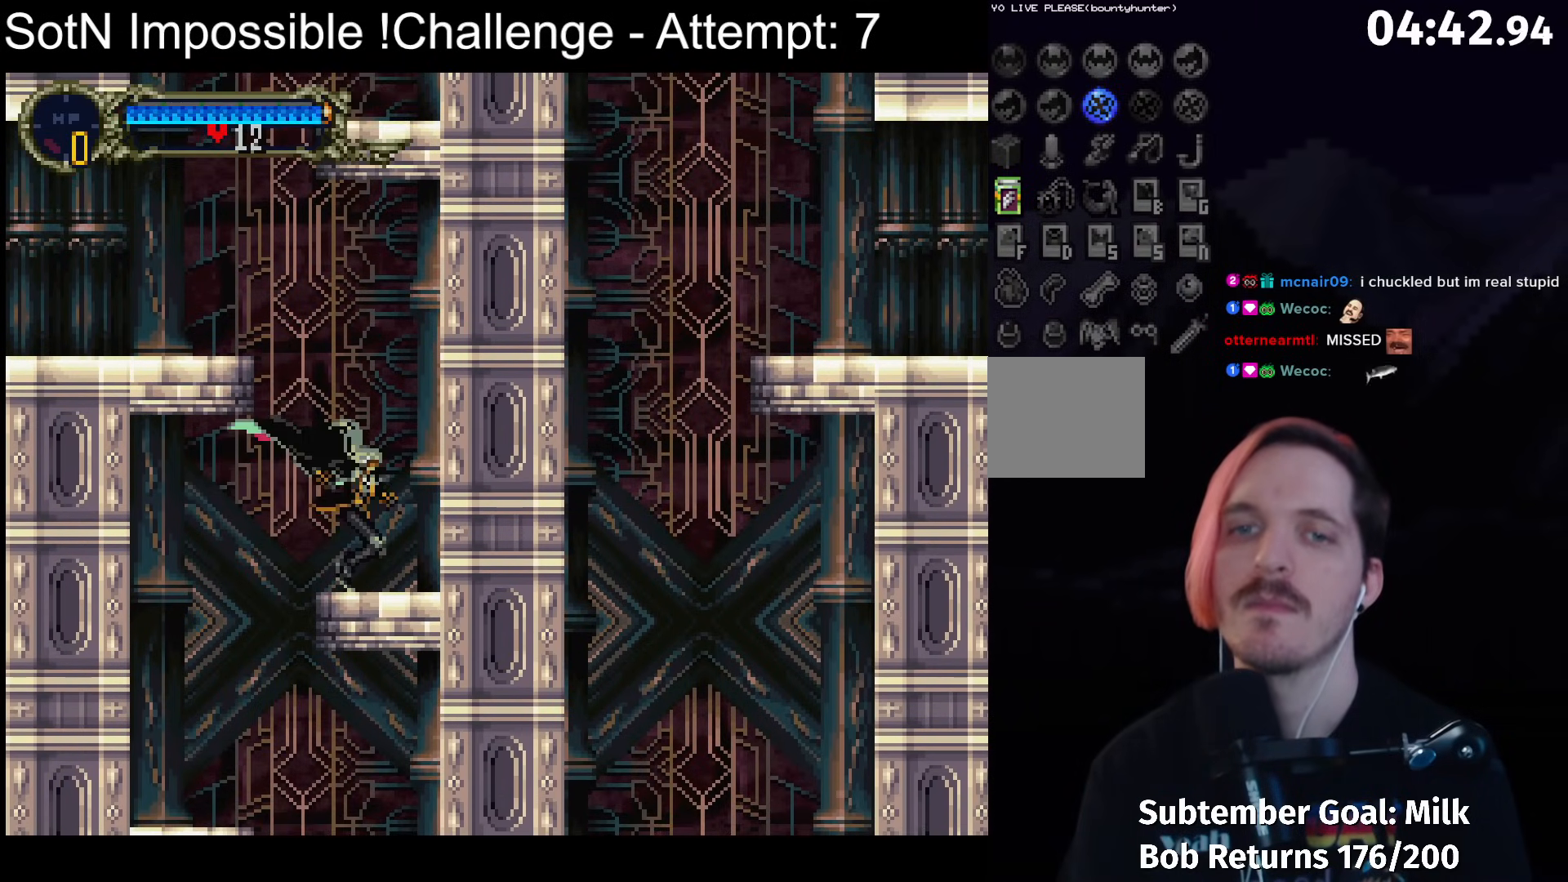
{"buttons": [], "left_stick": "left", "button_events": [[50, "A", "down"], [300, "X", "down"], [400, "A", "up"], [417, "X", "up"]]}
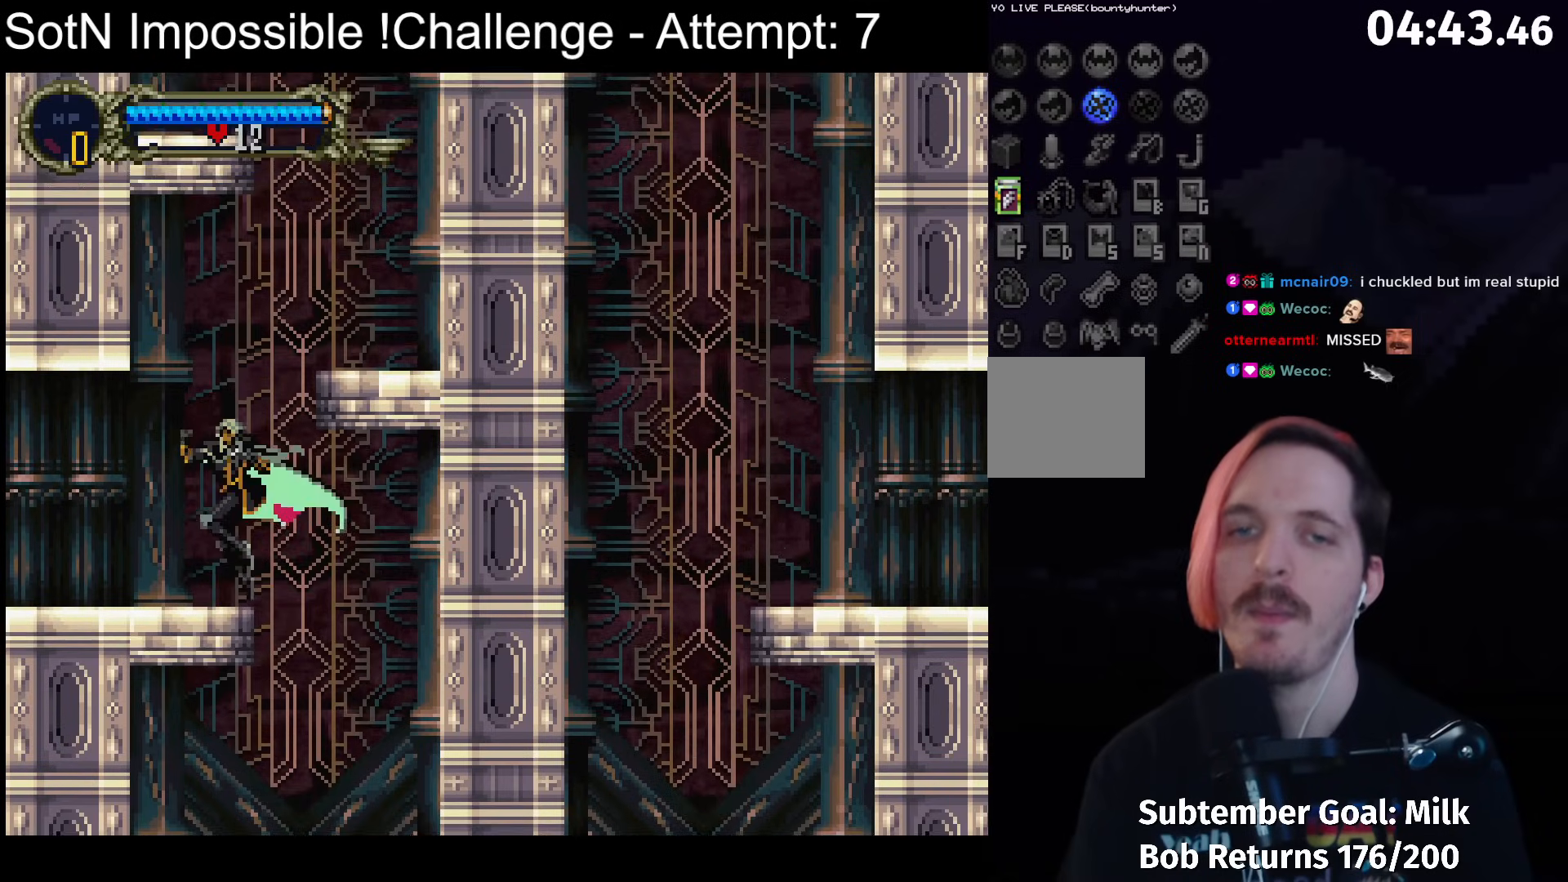
{"buttons": ["A"], "left_stick": "right", "button_events": [[183, "A", "down"]]}
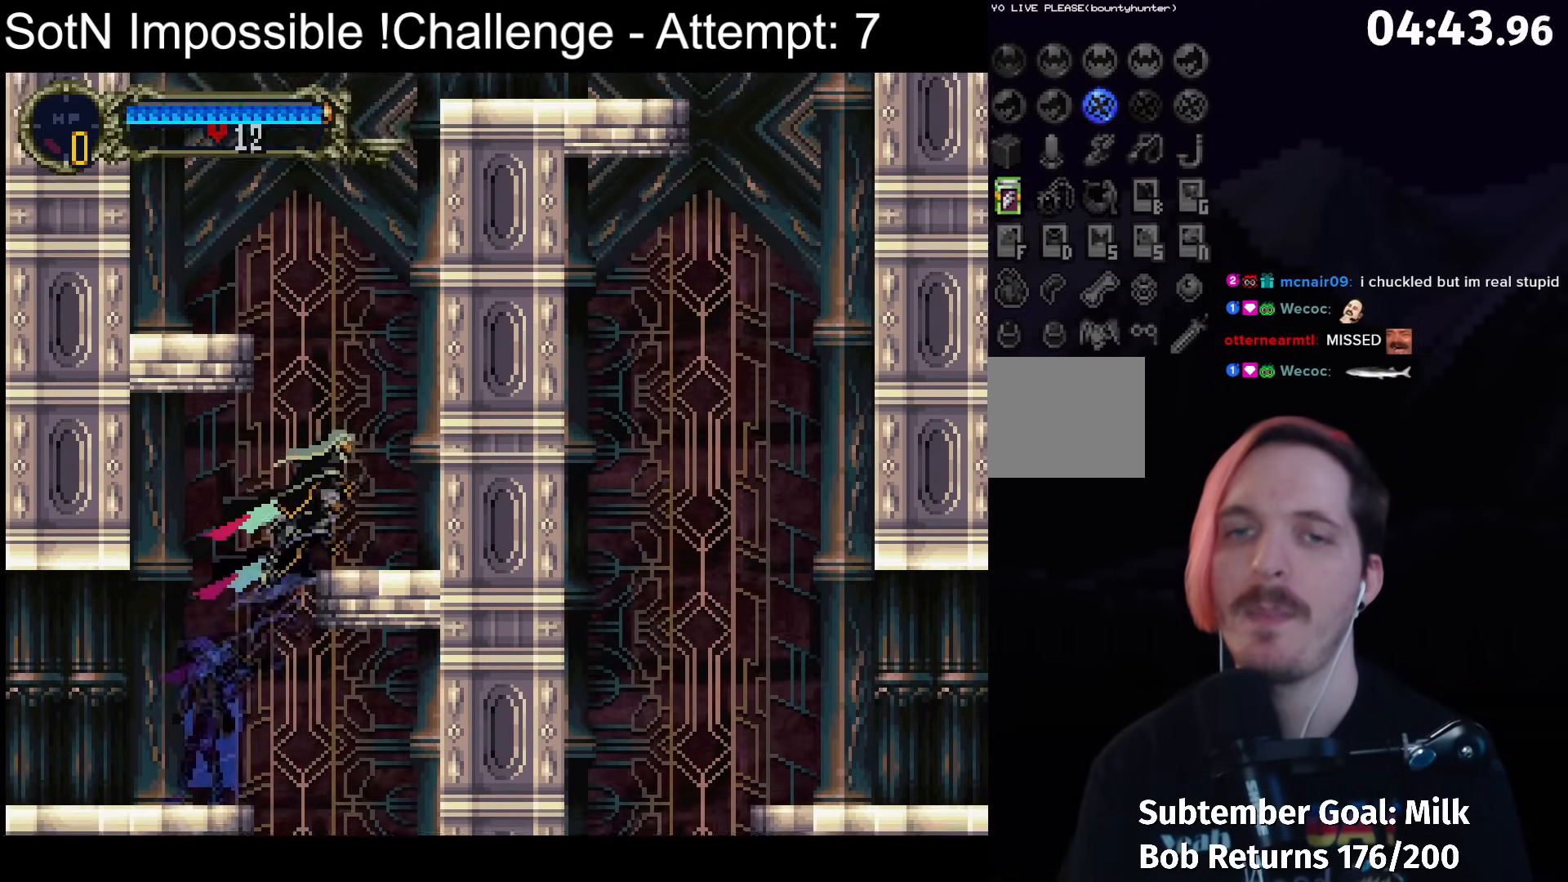
{"buttons": ["A"], "left_stick": "left", "button_events": [[17, "A", "up"], [350, "A", "down"]]}
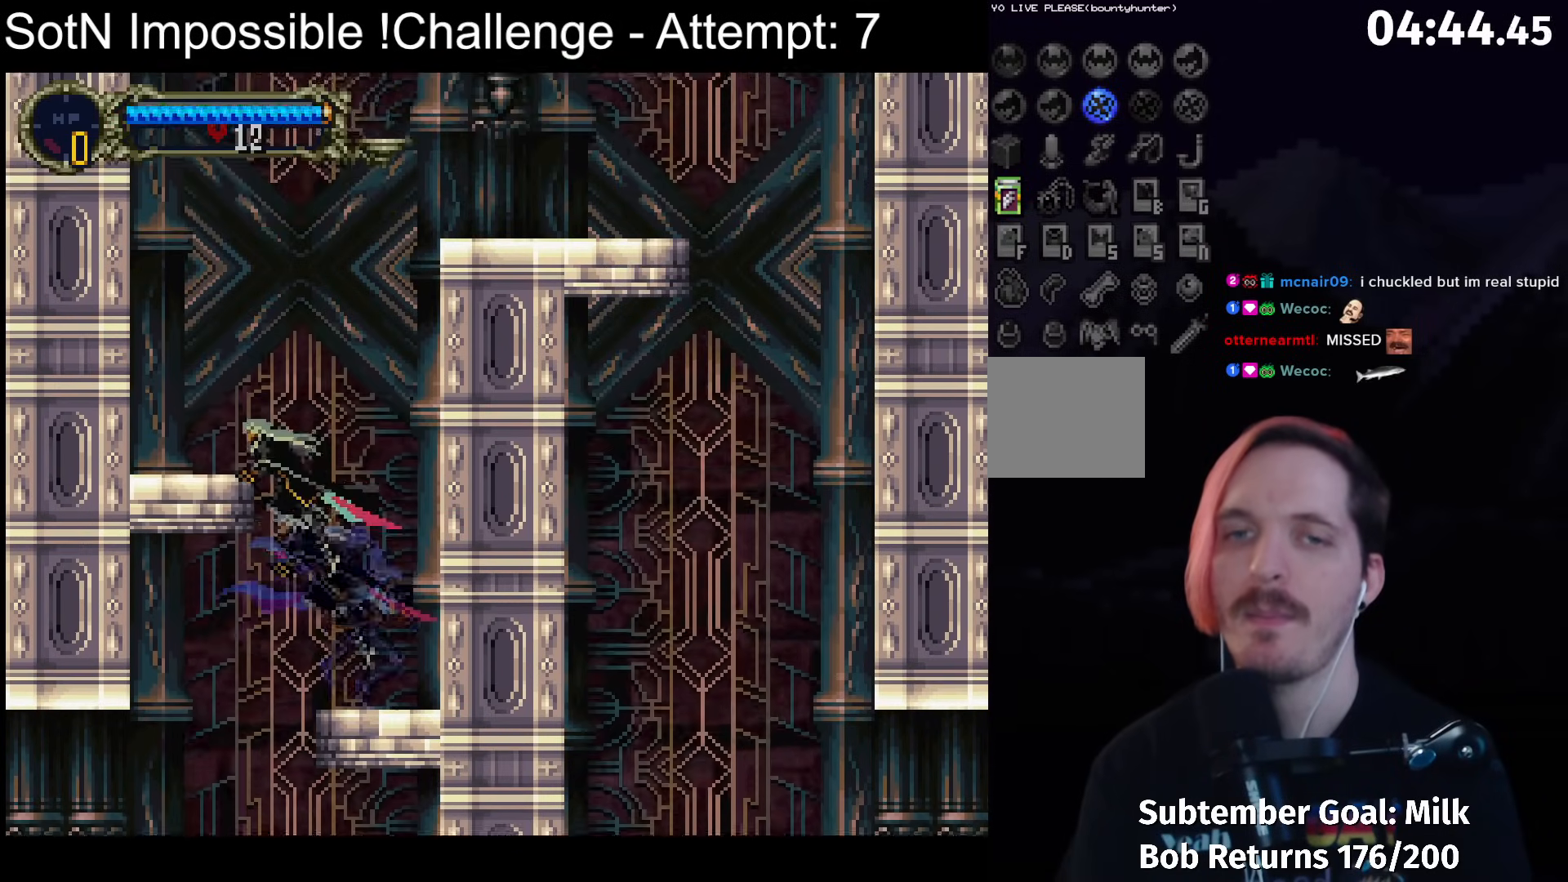
{"buttons": ["A"], "left_stick": "right", "button_events": [[167, "A", "up"], [450, "A", "down"]]}
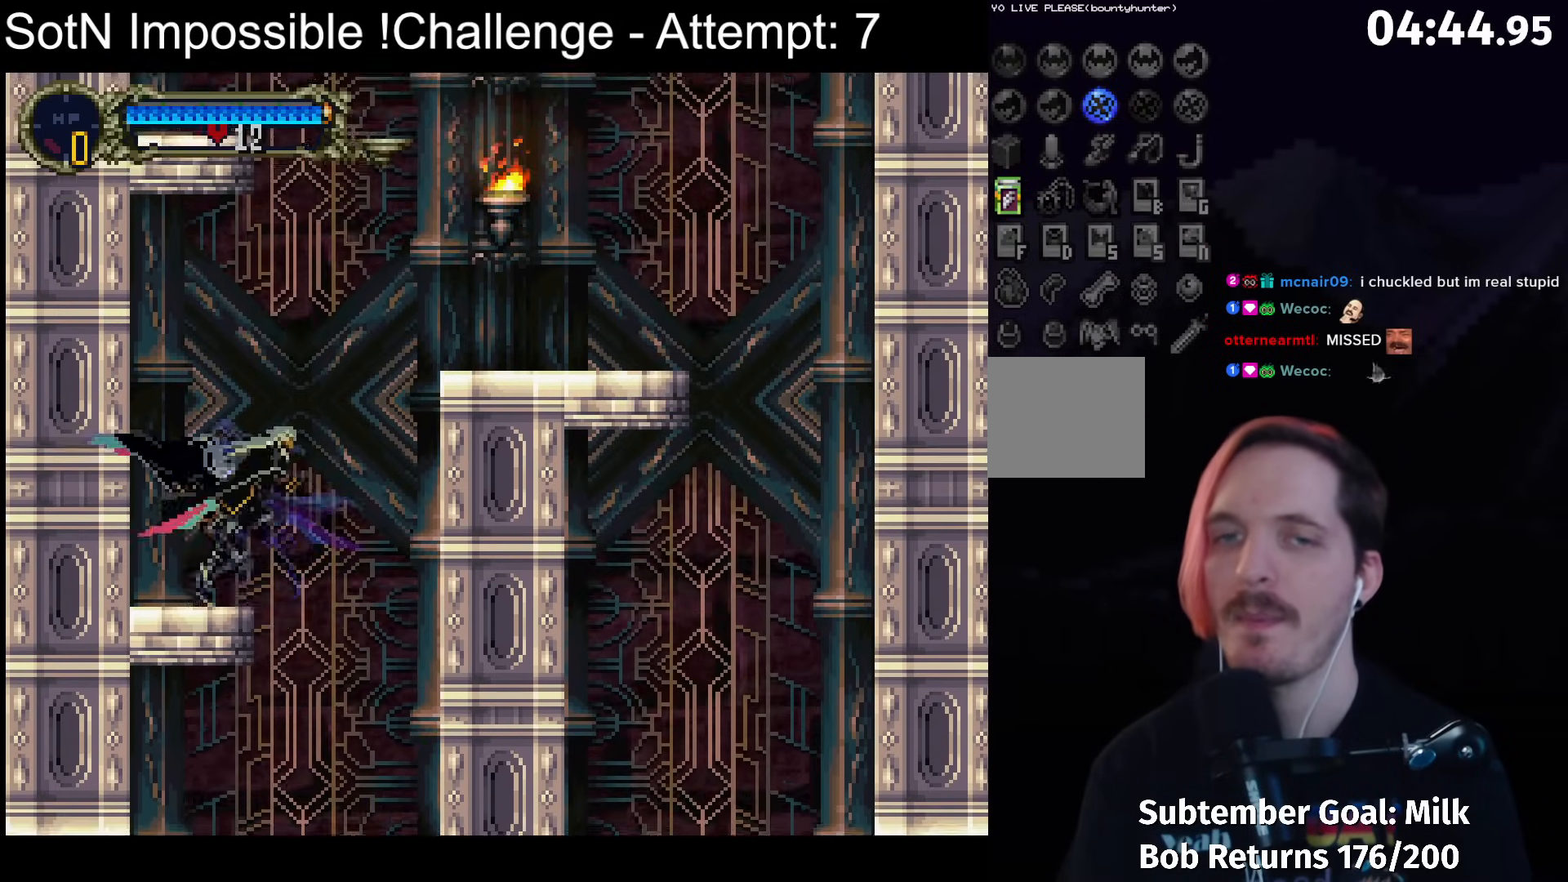
{"buttons": [], "left_stick": "right", "button_events": [[233, "X", "down"], [500, "A", "up"], [500, "X", "up"]]}
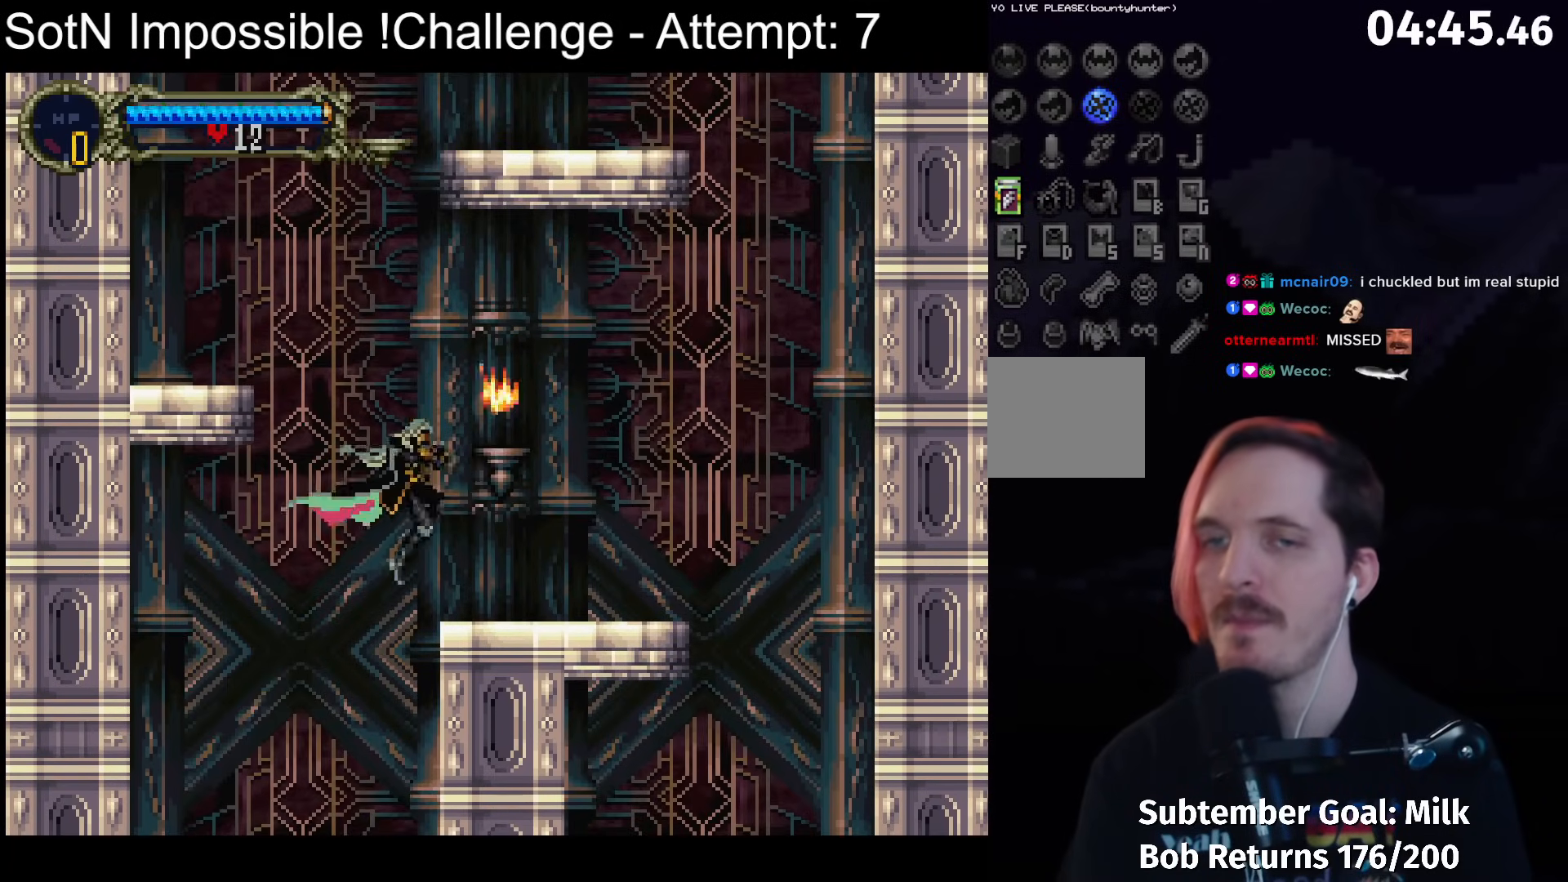
{"buttons": ["A"], "left_stick": "left", "button_events": [[233, "A", "down"]]}
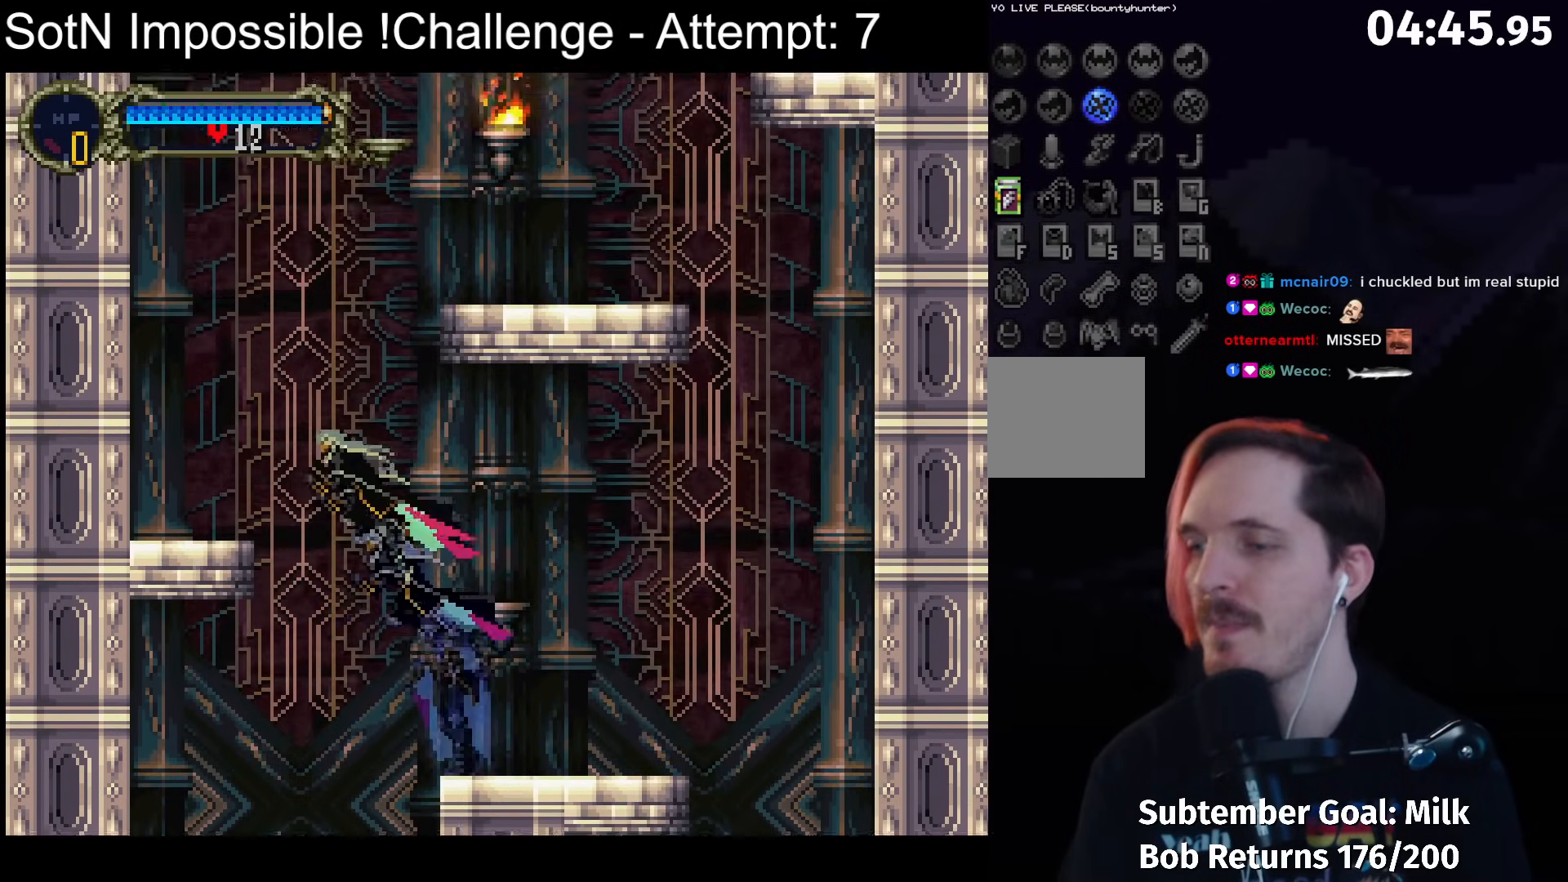
{"buttons": ["A"], "left_stick": "right", "button_events": [[167, "A", "up"], [483, "A", "down"]]}
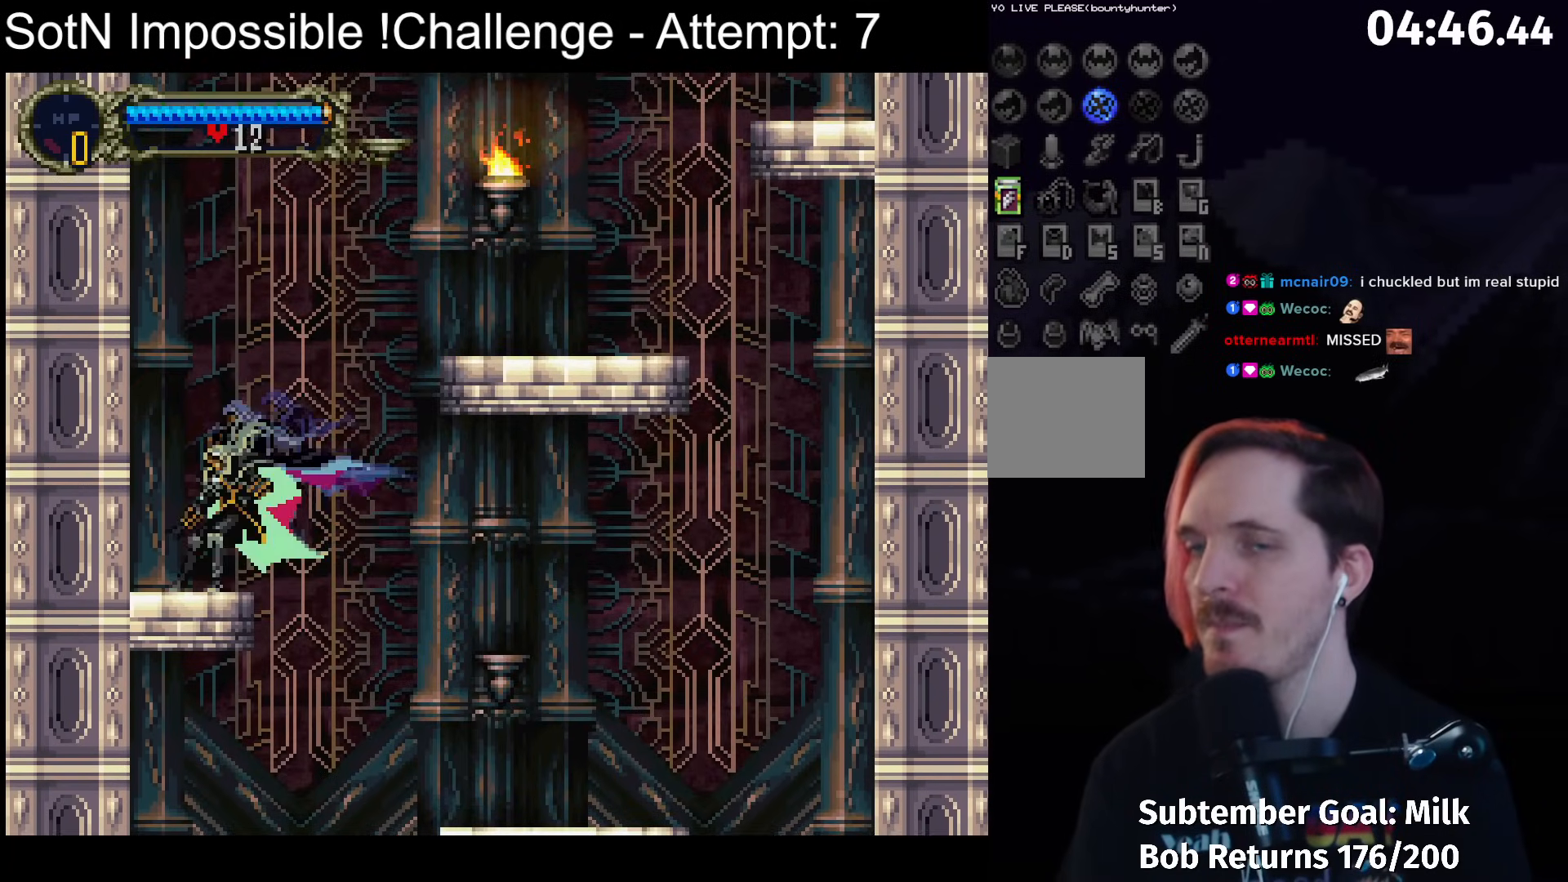
{"buttons": ["A", "X"], "left_stick": "right", "button_events": [[317, "X", "down"]]}